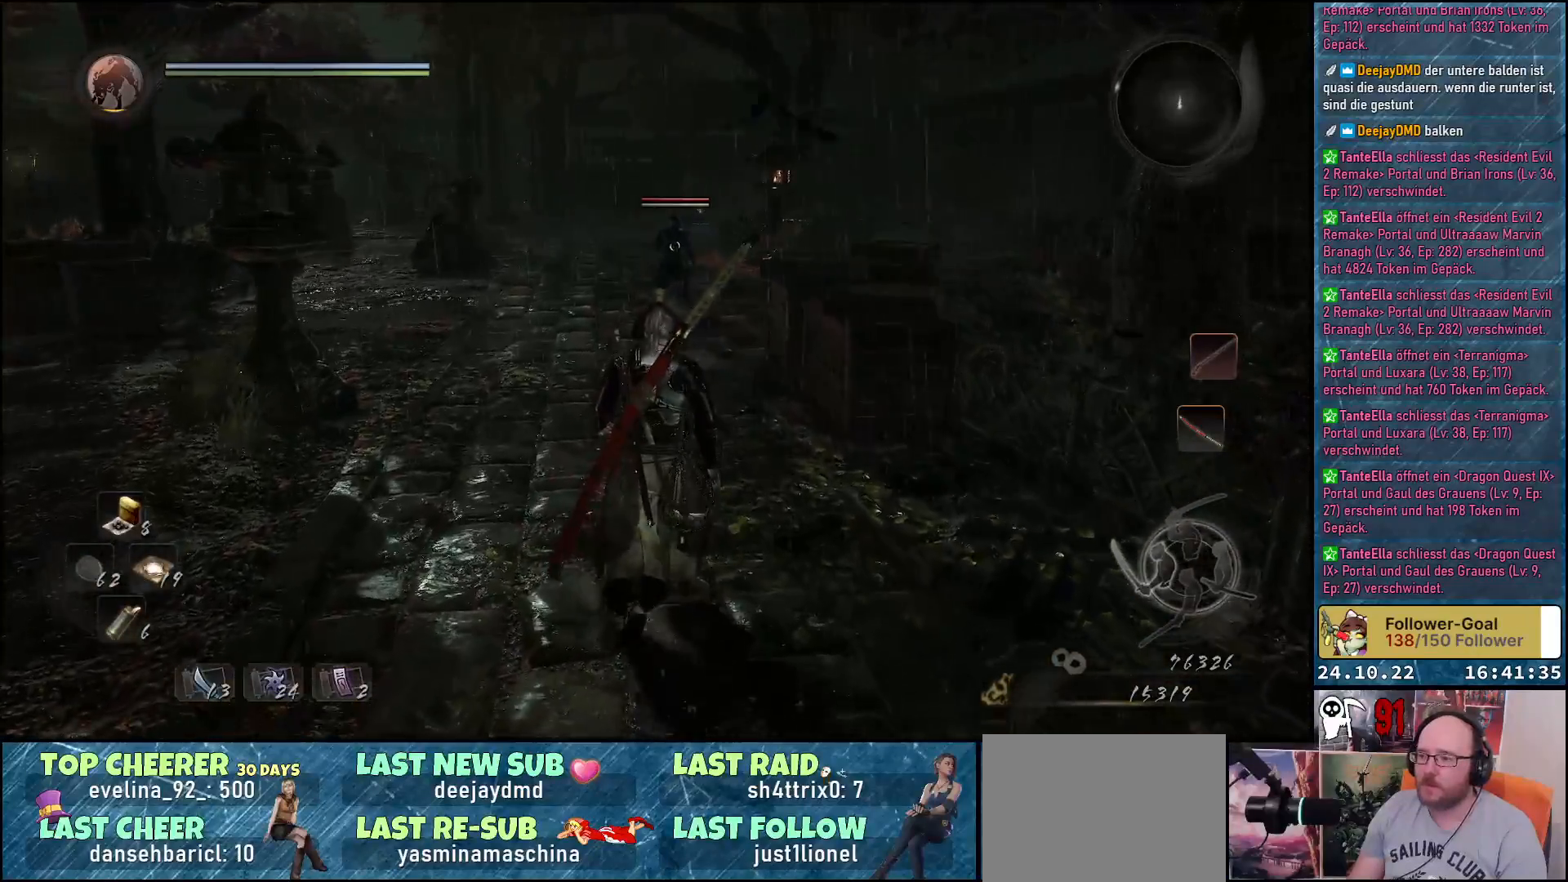
Gameplay with a controller (Xbox layout); each line is a JSON object with the inputs held at the frame after it. "events" lists button and stick changes between this image and that frame as [ms after this image, input, new state], when the widget could be followed in between.
{"buttons": [], "left_stick": "up", "right_stick": "center", "events": []}
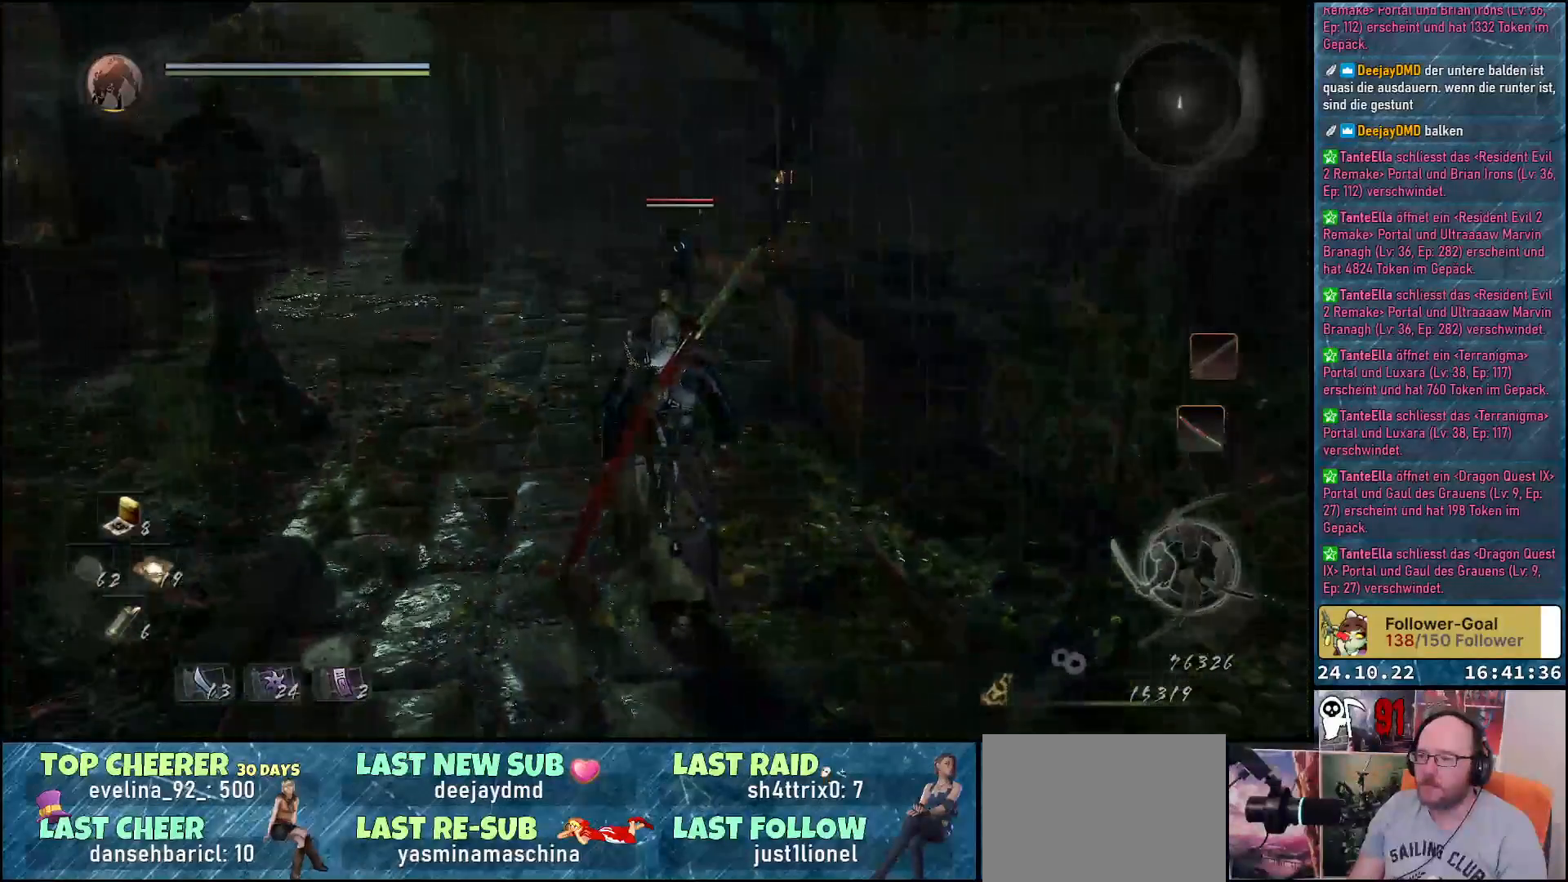
{"buttons": [], "left_stick": "up", "right_stick": "center", "events": []}
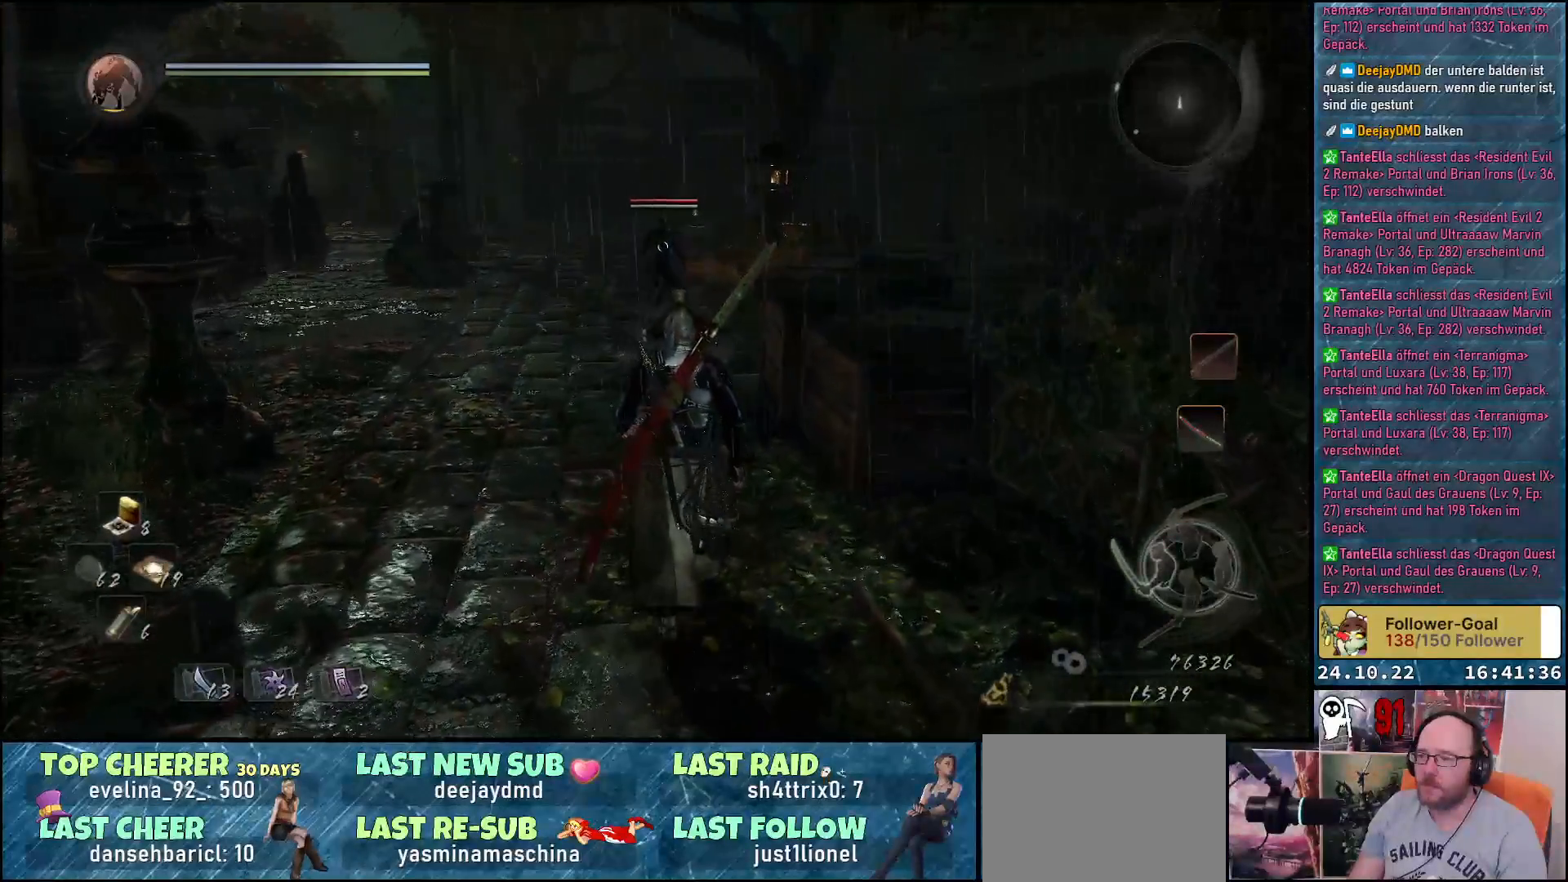
{"buttons": [], "left_stick": "up", "right_stick": "center", "events": [[183, "A", "down"], [333, "A", "up"]]}
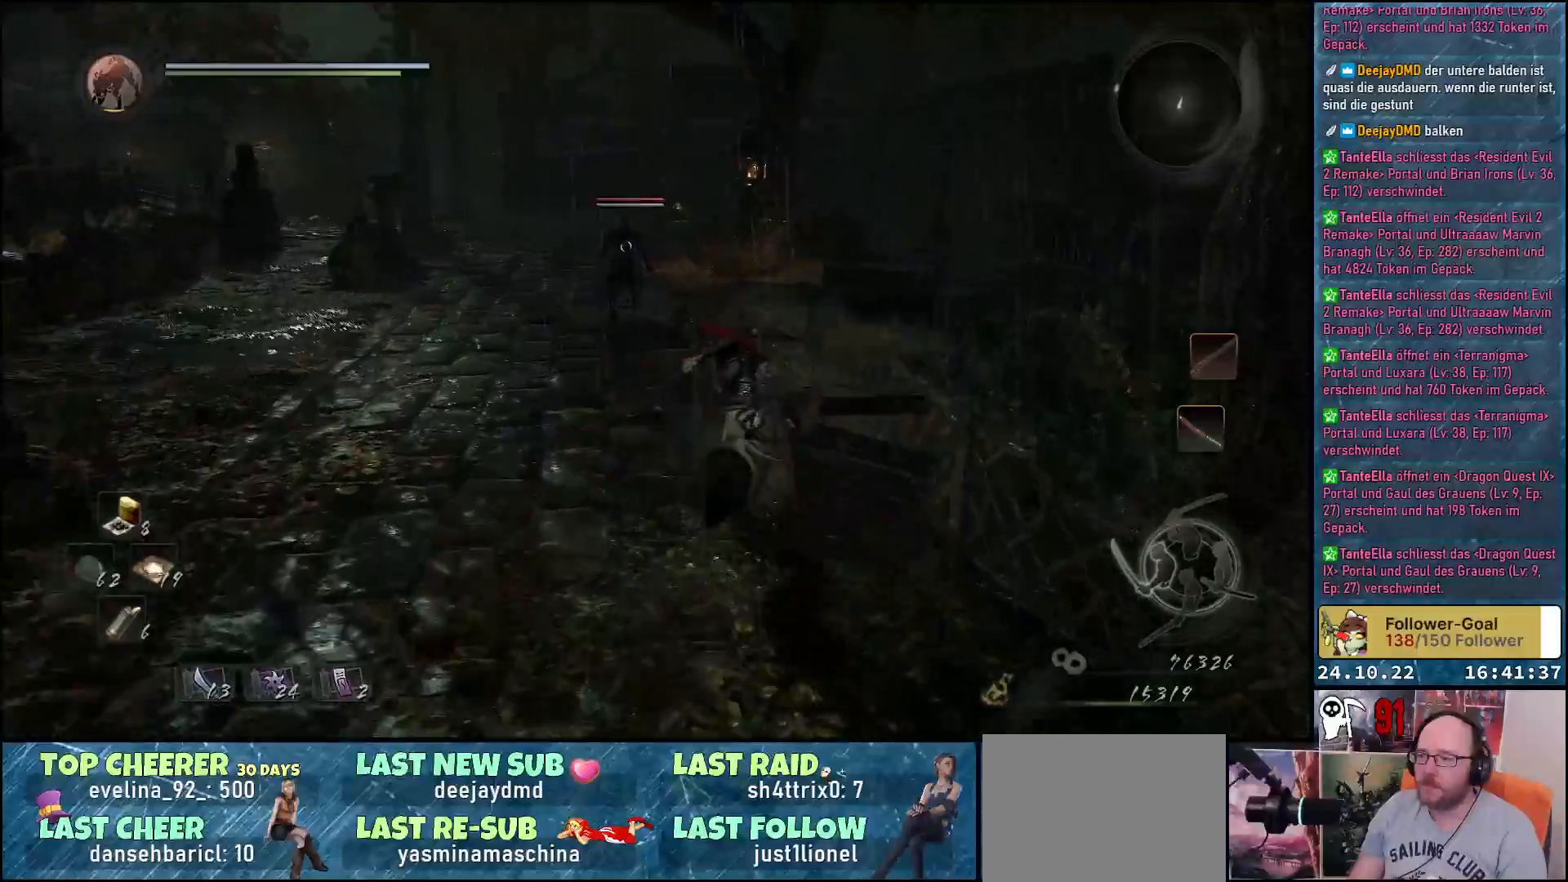
{"buttons": [], "left_stick": "up", "right_stick": "center", "events": []}
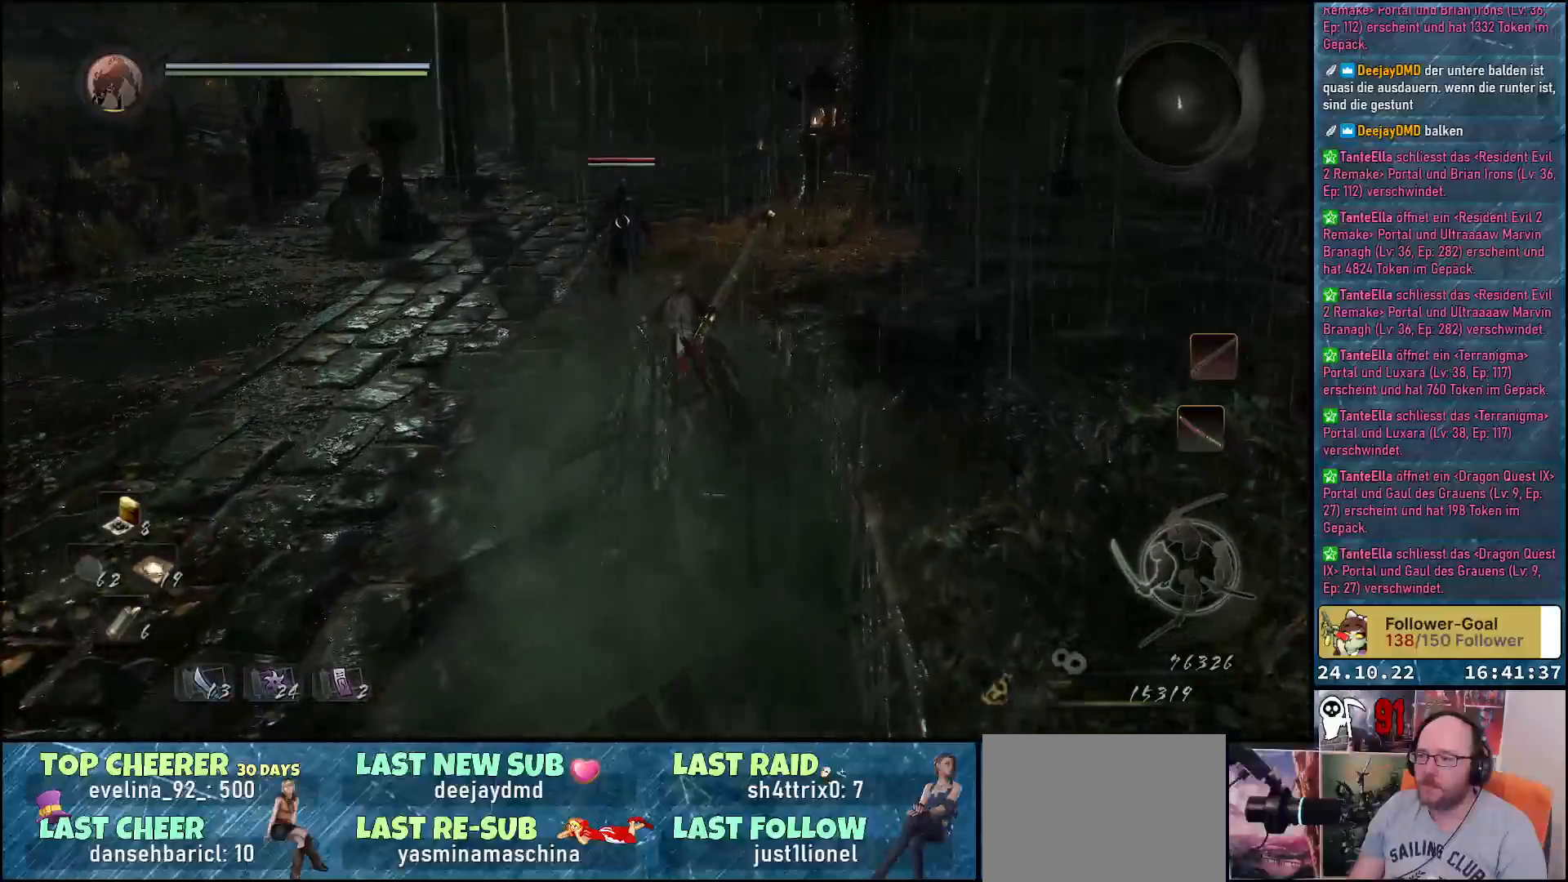
{"buttons": [], "left_stick": "up", "right_stick": "center", "events": []}
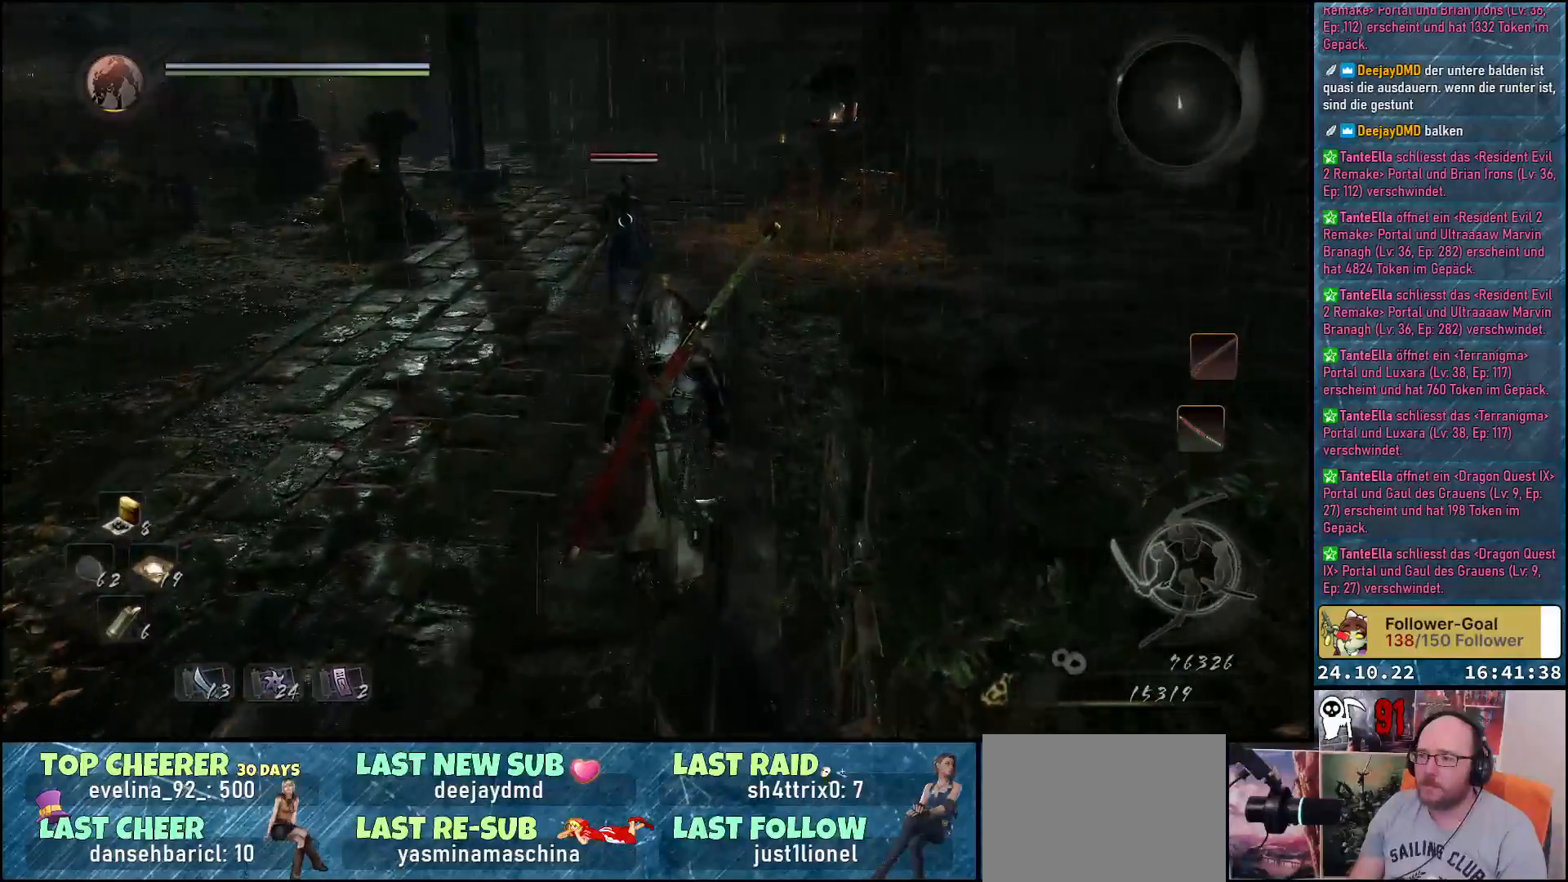
{"buttons": [], "left_stick": "up", "right_stick": "center", "events": [[250, "A", "down"], [350, "A", "up"]]}
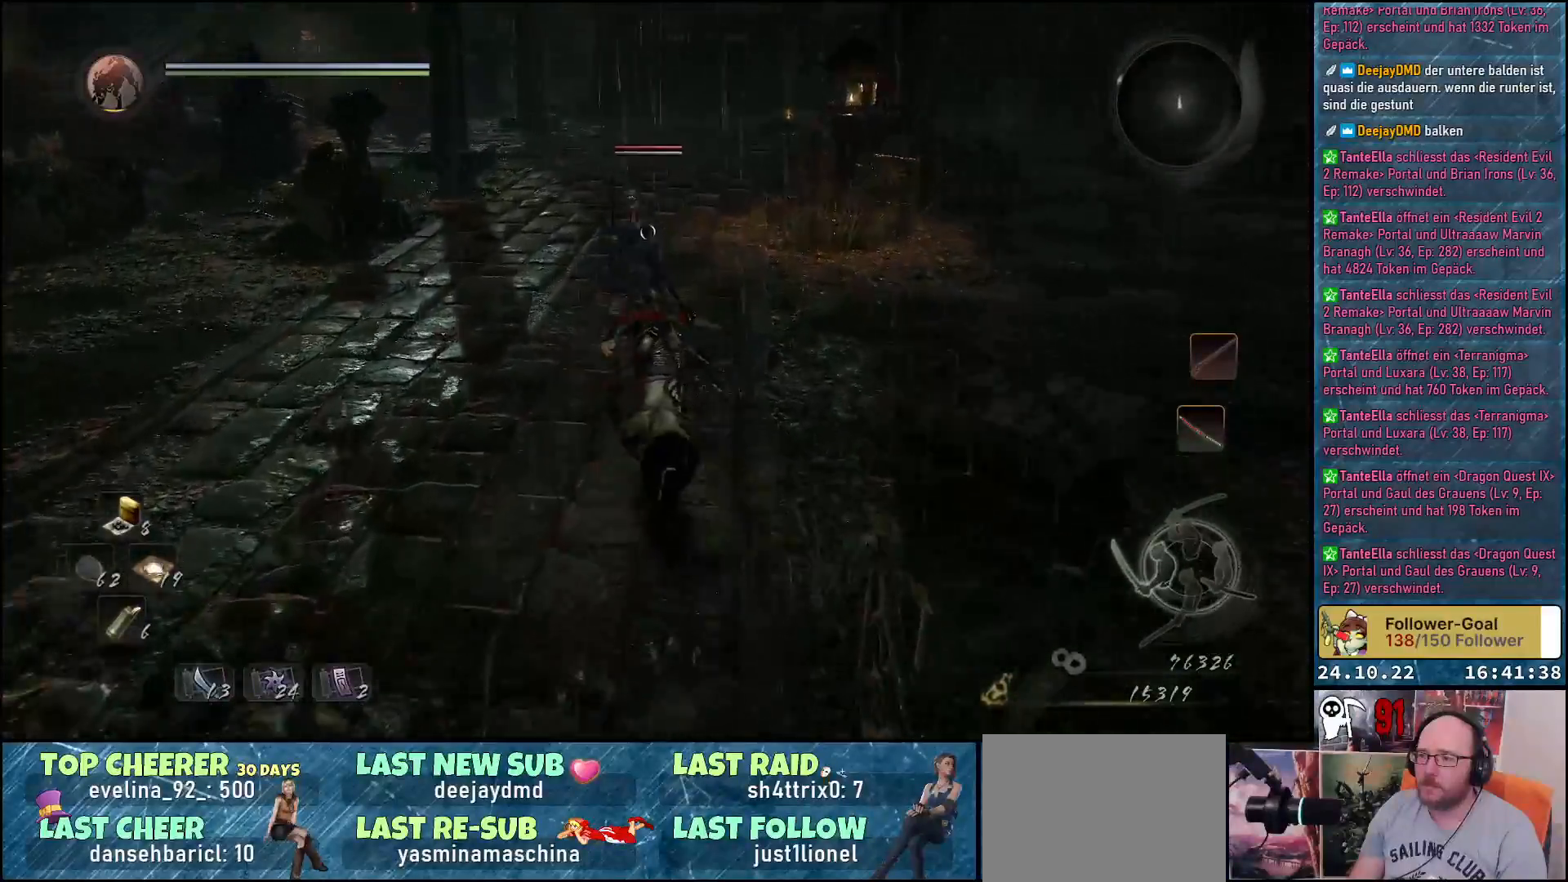
{"buttons": [], "left_stick": "center", "right_stick": "center", "events": [[250, "X", "down"], [367, "X", "up"], [367, "left_stick", "center"]]}
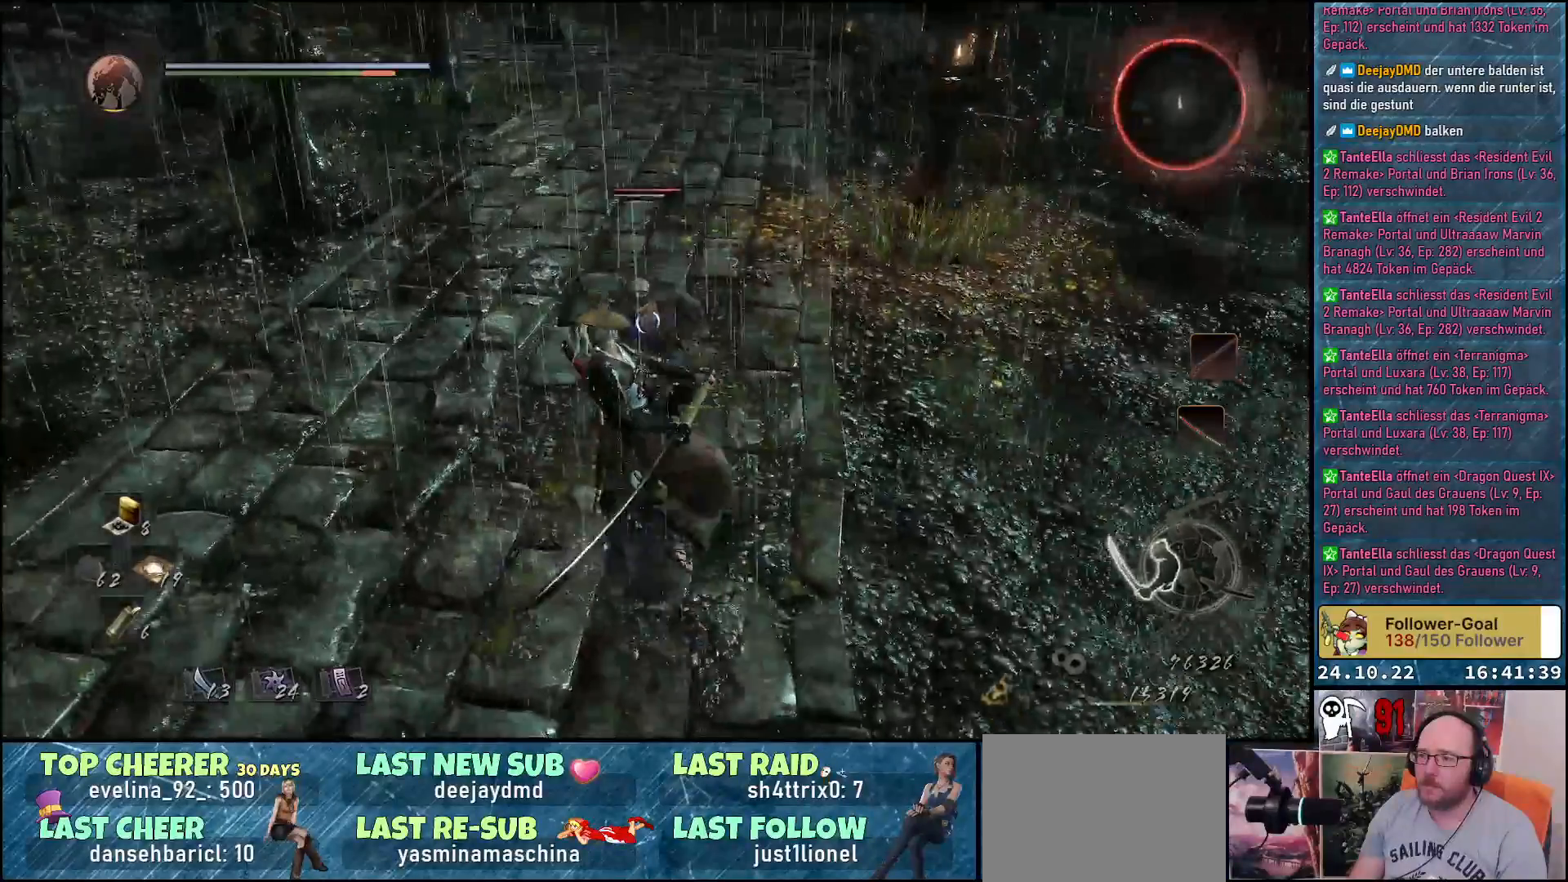
{"buttons": [], "left_stick": "center", "right_stick": "center", "events": [[183, "X", "down"], [267, "X", "up"], [367, "X", "down"], [450, "X", "up"]]}
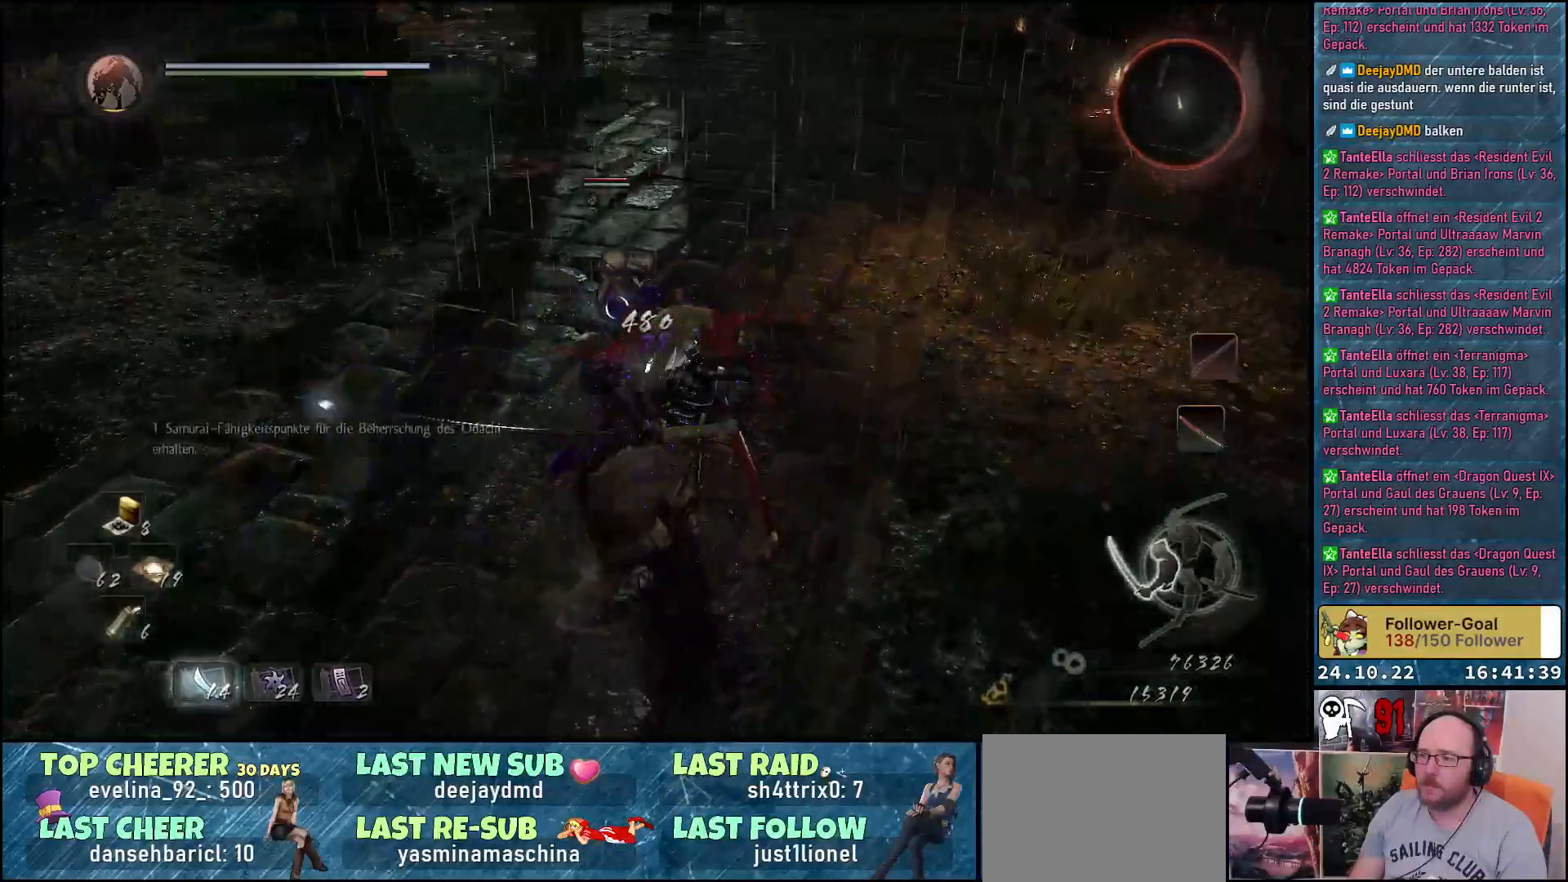
{"buttons": [], "left_stick": "center", "right_stick": "center", "events": [[50, "X", "down"], [133, "X", "up"], [217, "X", "down"], [283, "X", "up"], [383, "X", "down"], [450, "X", "up"]]}
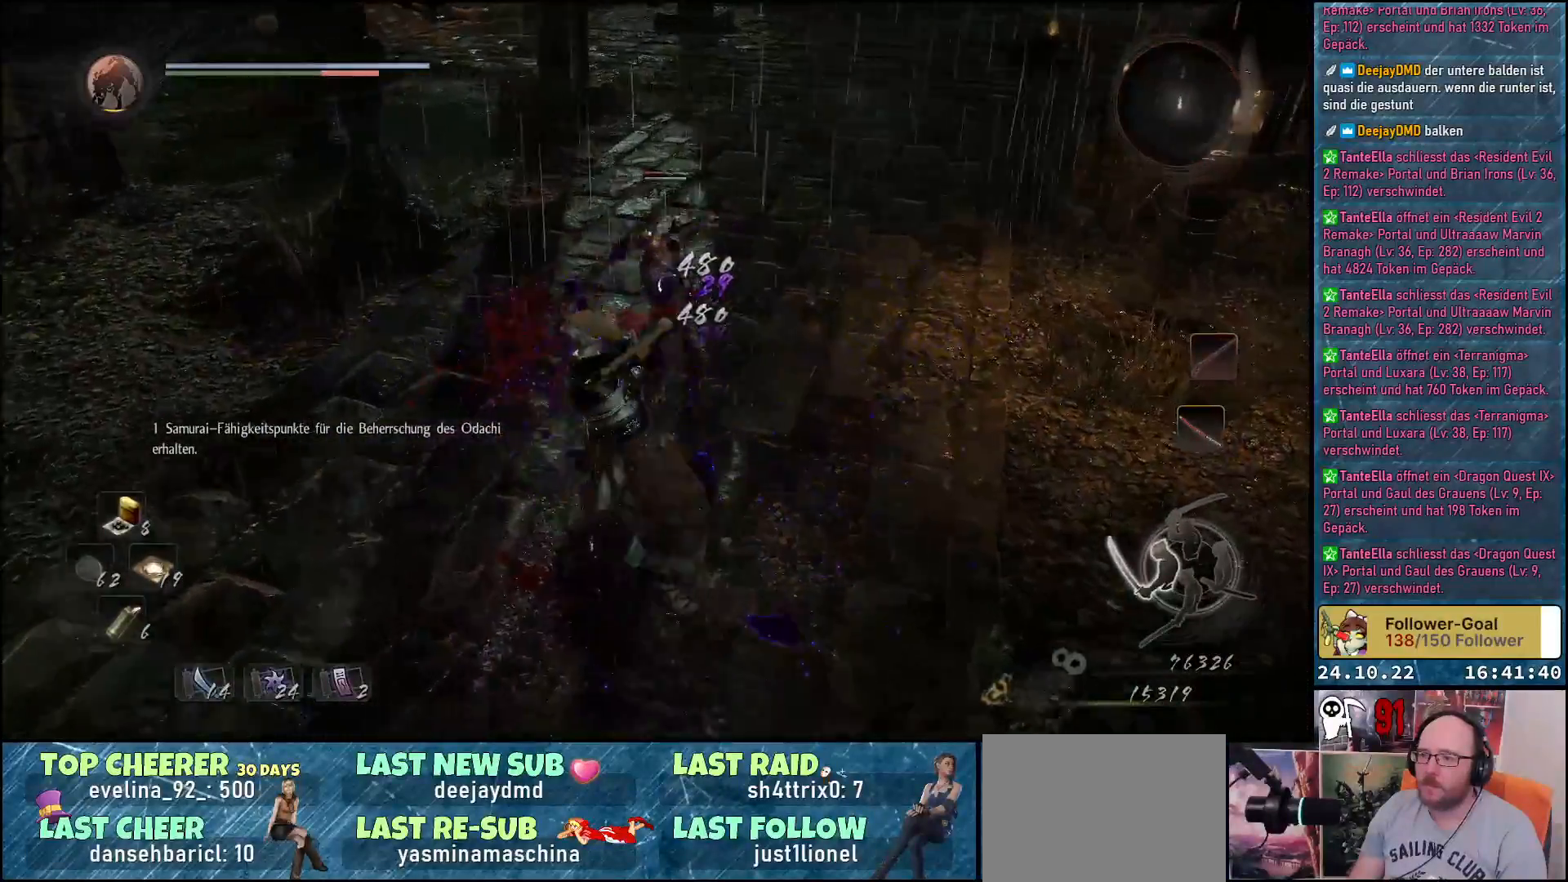
{"buttons": [], "left_stick": "center", "right_stick": "center", "events": [[50, "X", "down"], [117, "X", "up"]]}
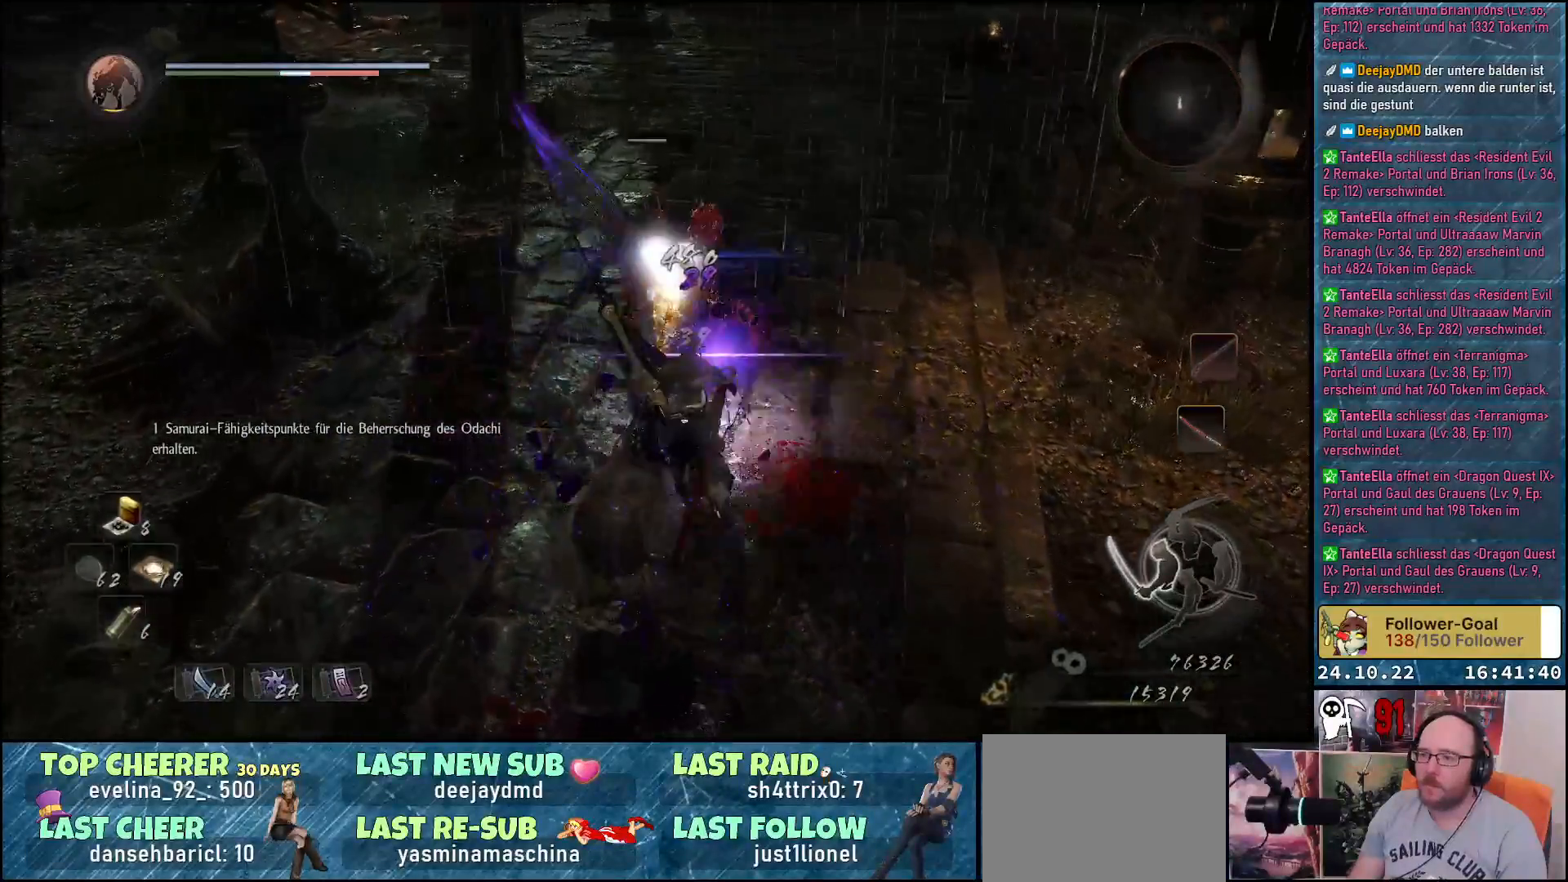
{"buttons": [], "left_stick": "center", "right_stick": "center", "events": []}
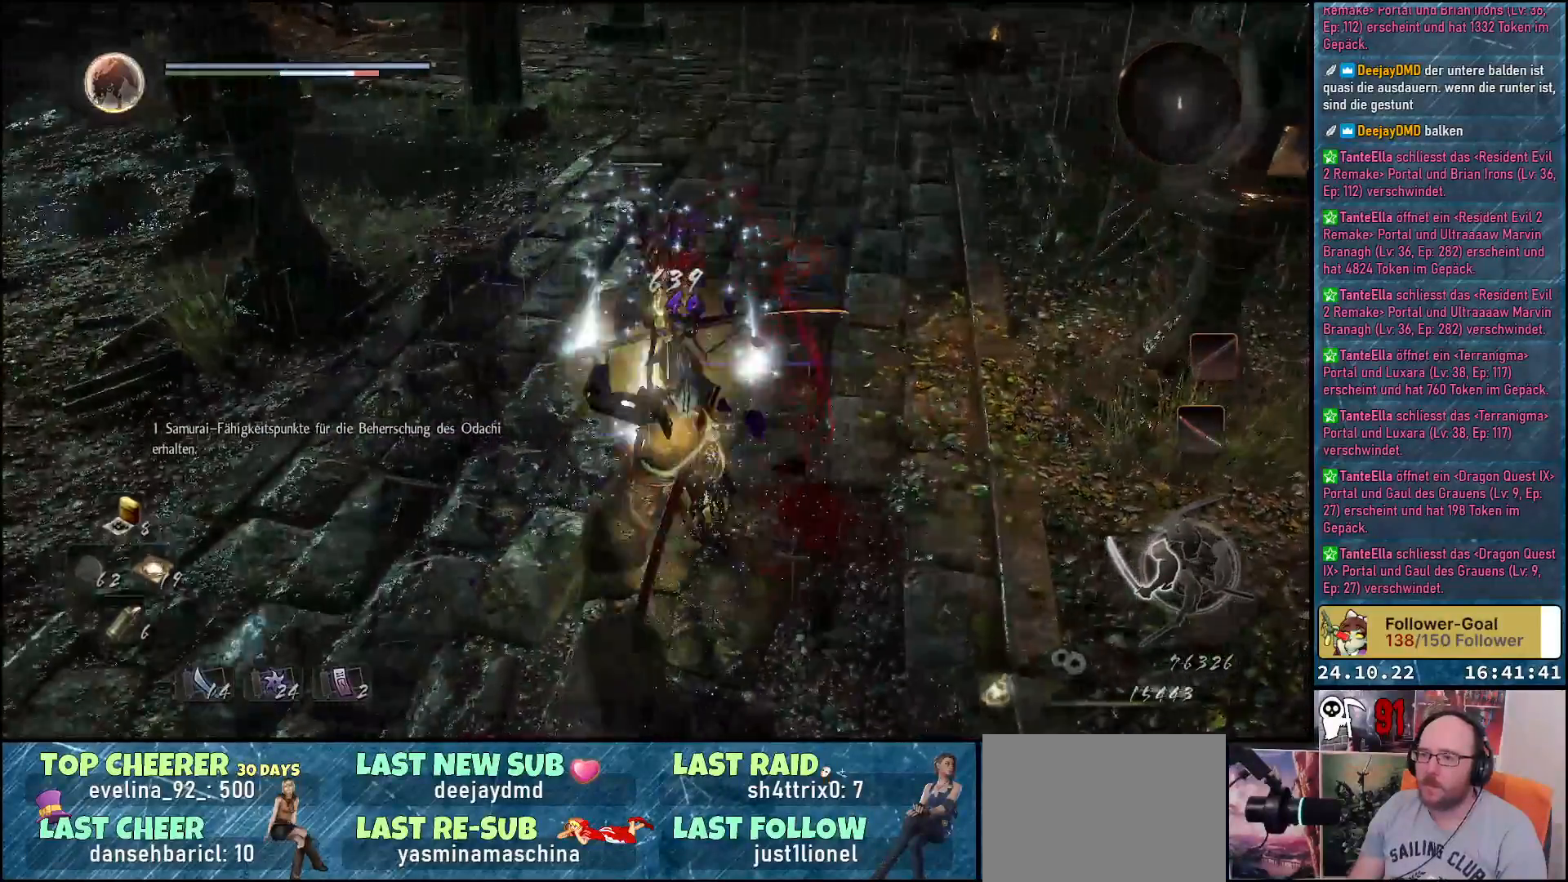
{"buttons": [], "left_stick": "center", "right_stick": "center", "events": []}
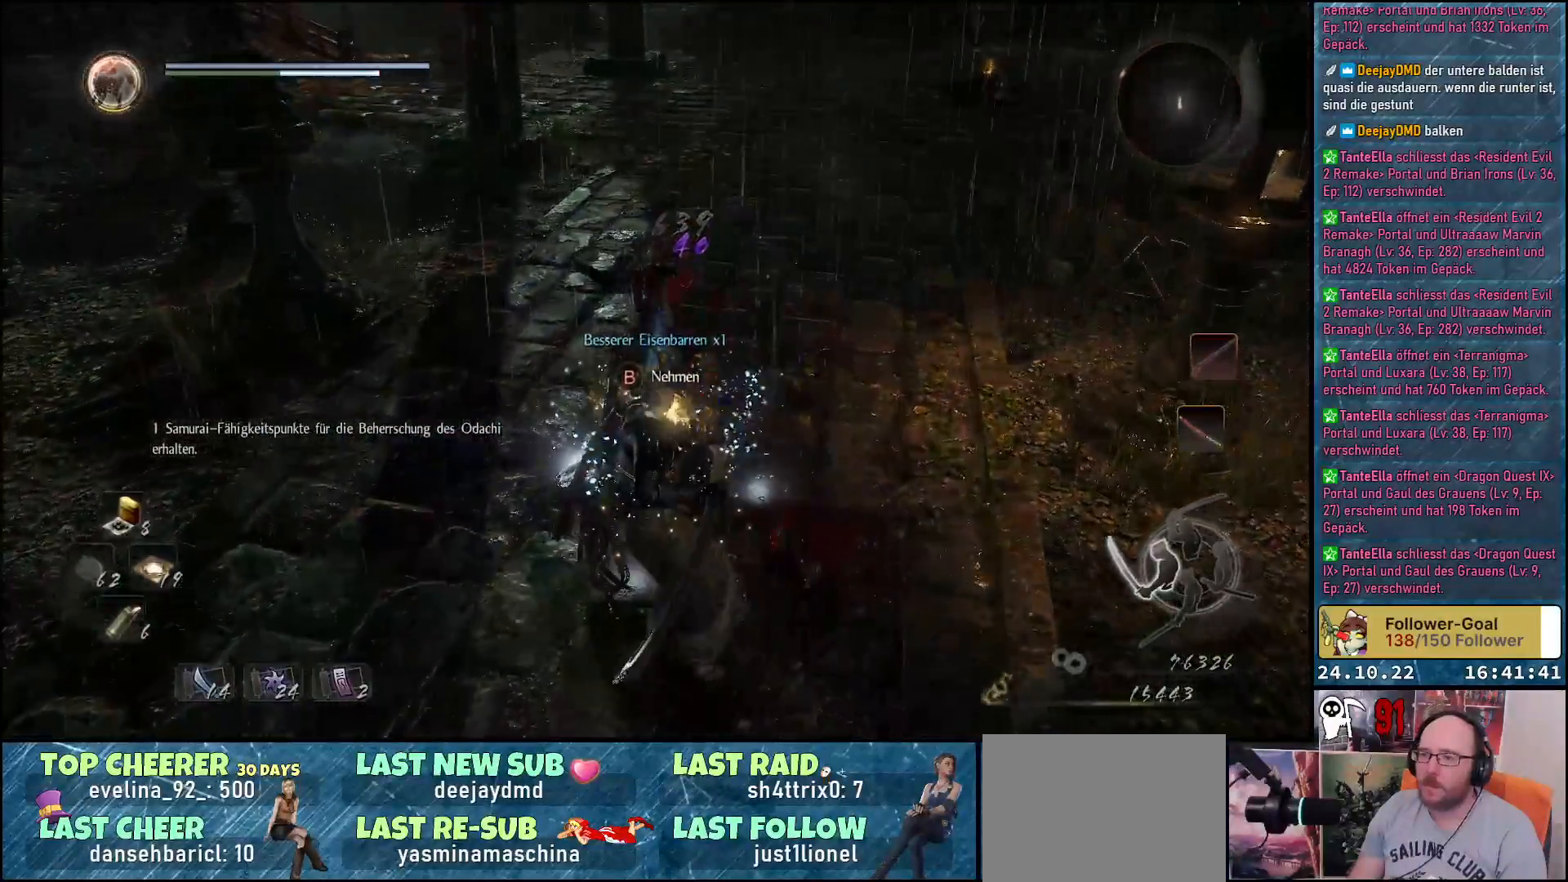
{"buttons": [], "left_stick": "center", "right_stick": "center", "events": []}
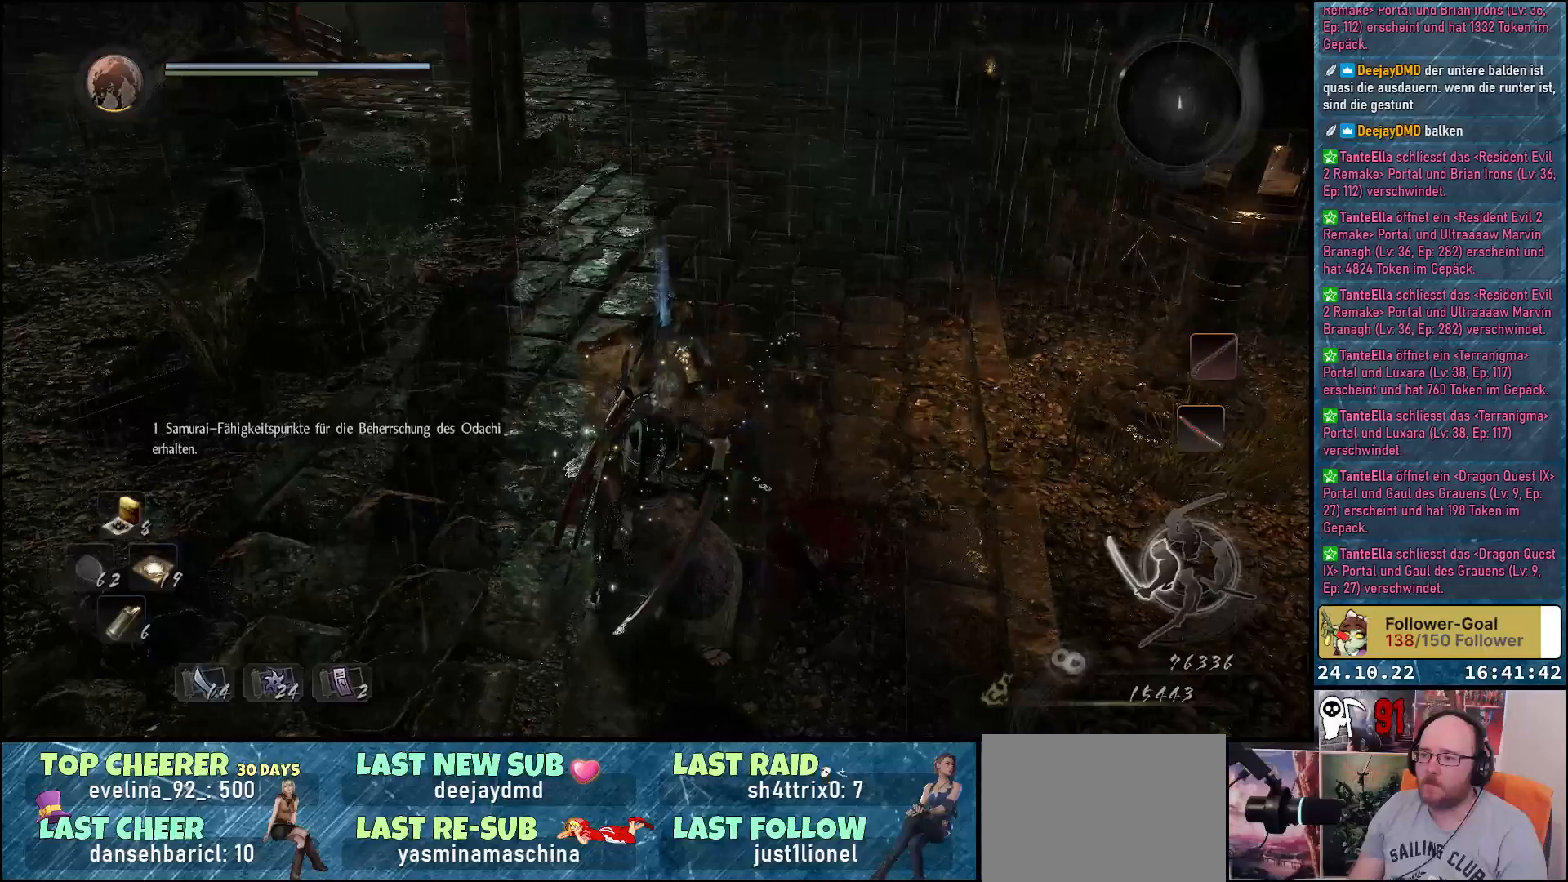
{"buttons": [], "left_stick": "center", "right_stick": "right", "events": [[367, "right_stick", "right"]]}
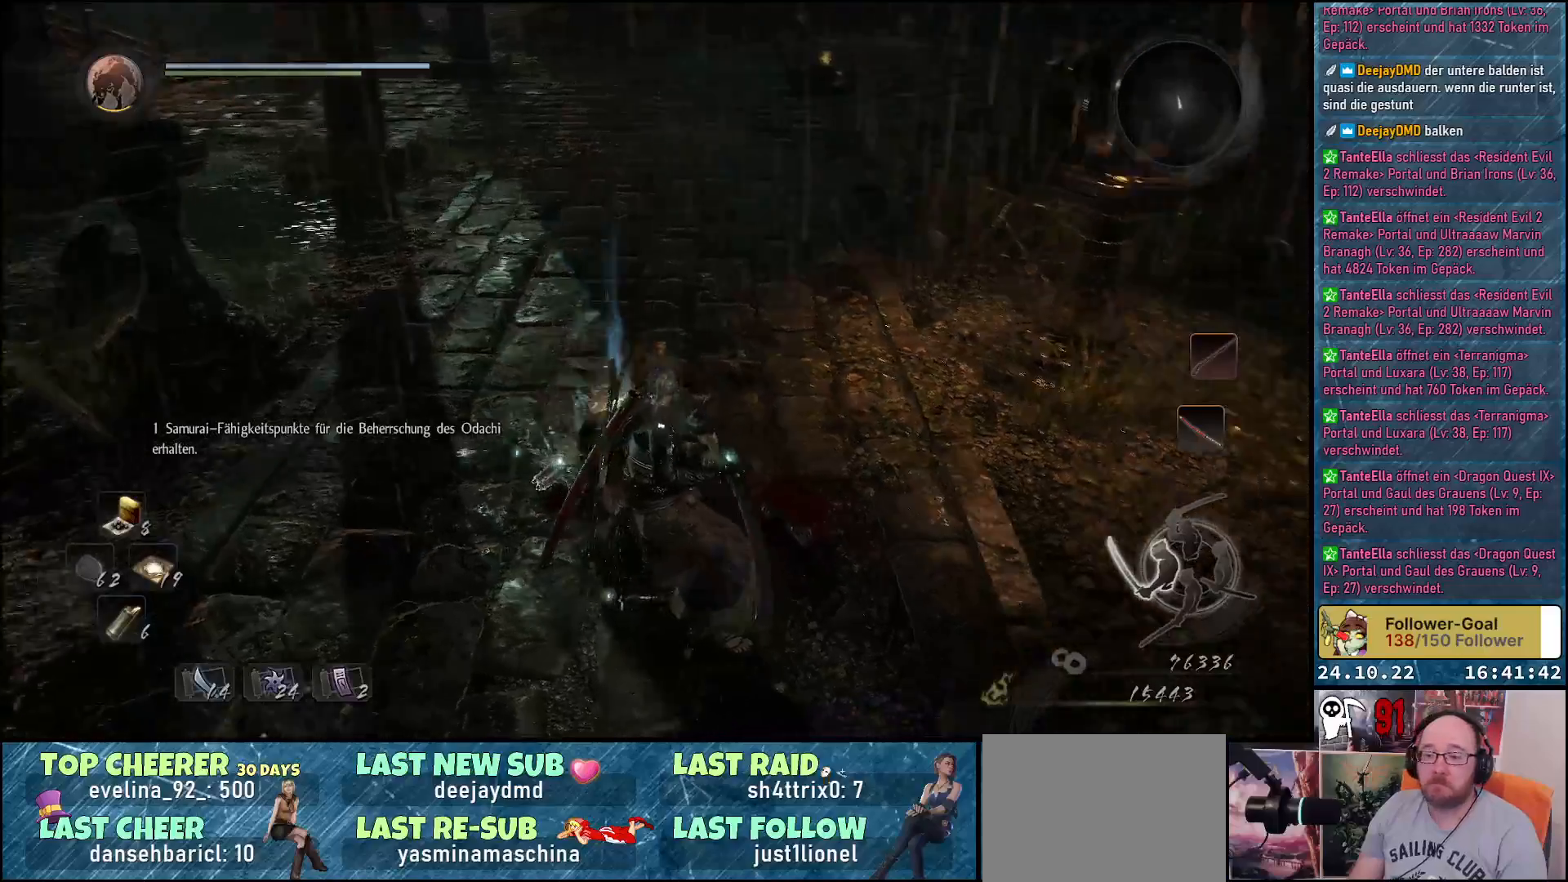
{"buttons": [], "left_stick": "up-left", "right_stick": "center", "events": [[433, "right_stick", "center"], [467, "left_stick", "up-left"]]}
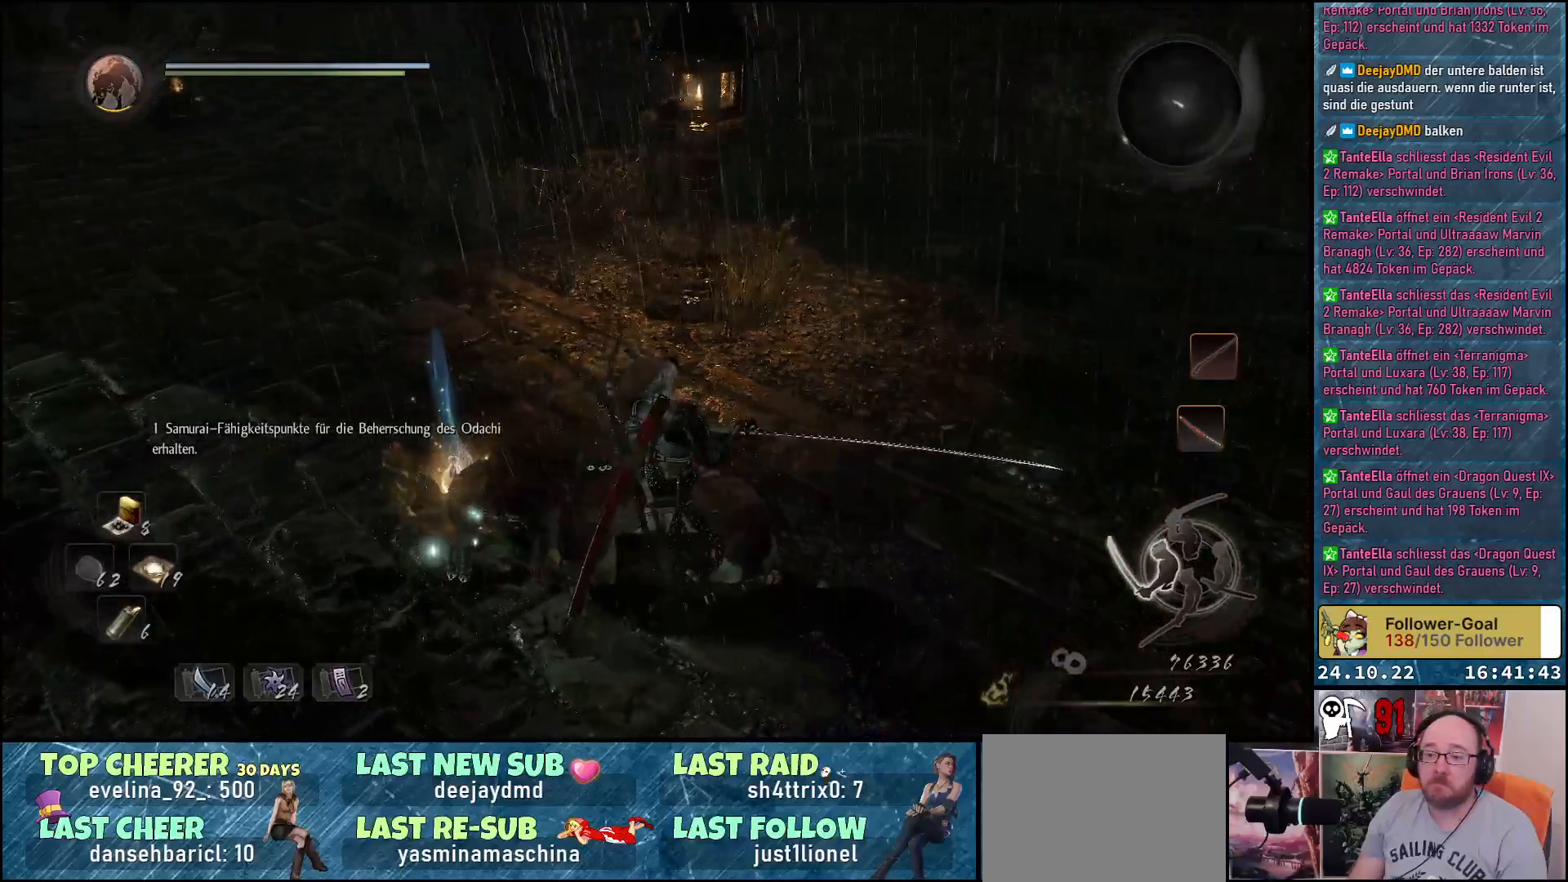
{"buttons": [], "left_stick": "center", "right_stick": "center", "events": [[267, "left_stick", "center"], [367, "B", "down"], [467, "B", "up"]]}
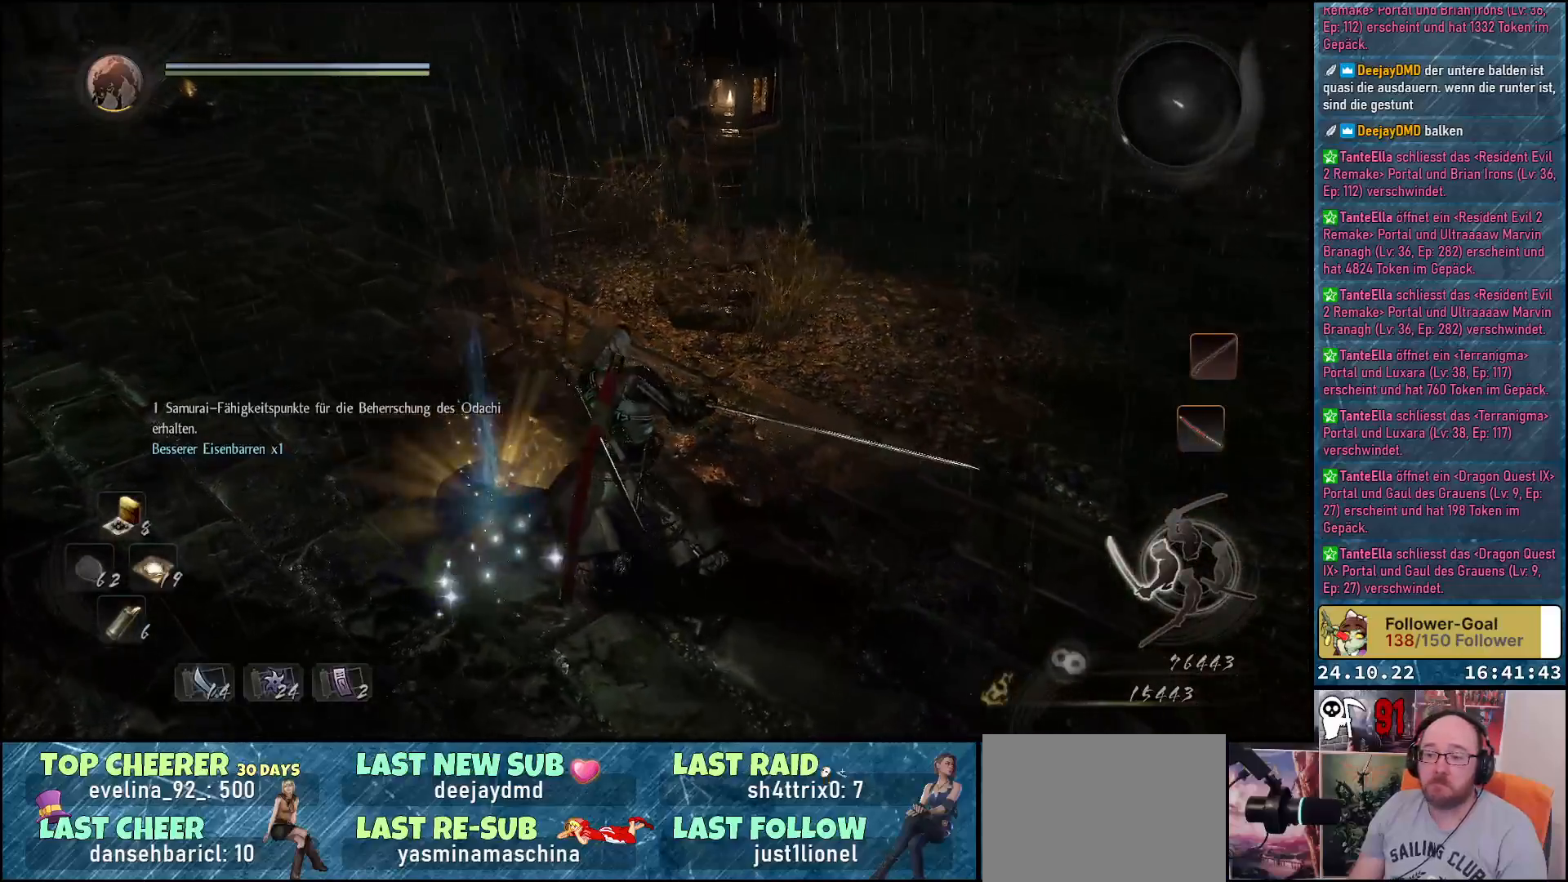
{"buttons": [], "left_stick": "right", "right_stick": "center", "events": [[50, "B", "down"], [150, "B", "up"], [217, "B", "down"], [317, "B", "up"], [333, "left_stick", "right"]]}
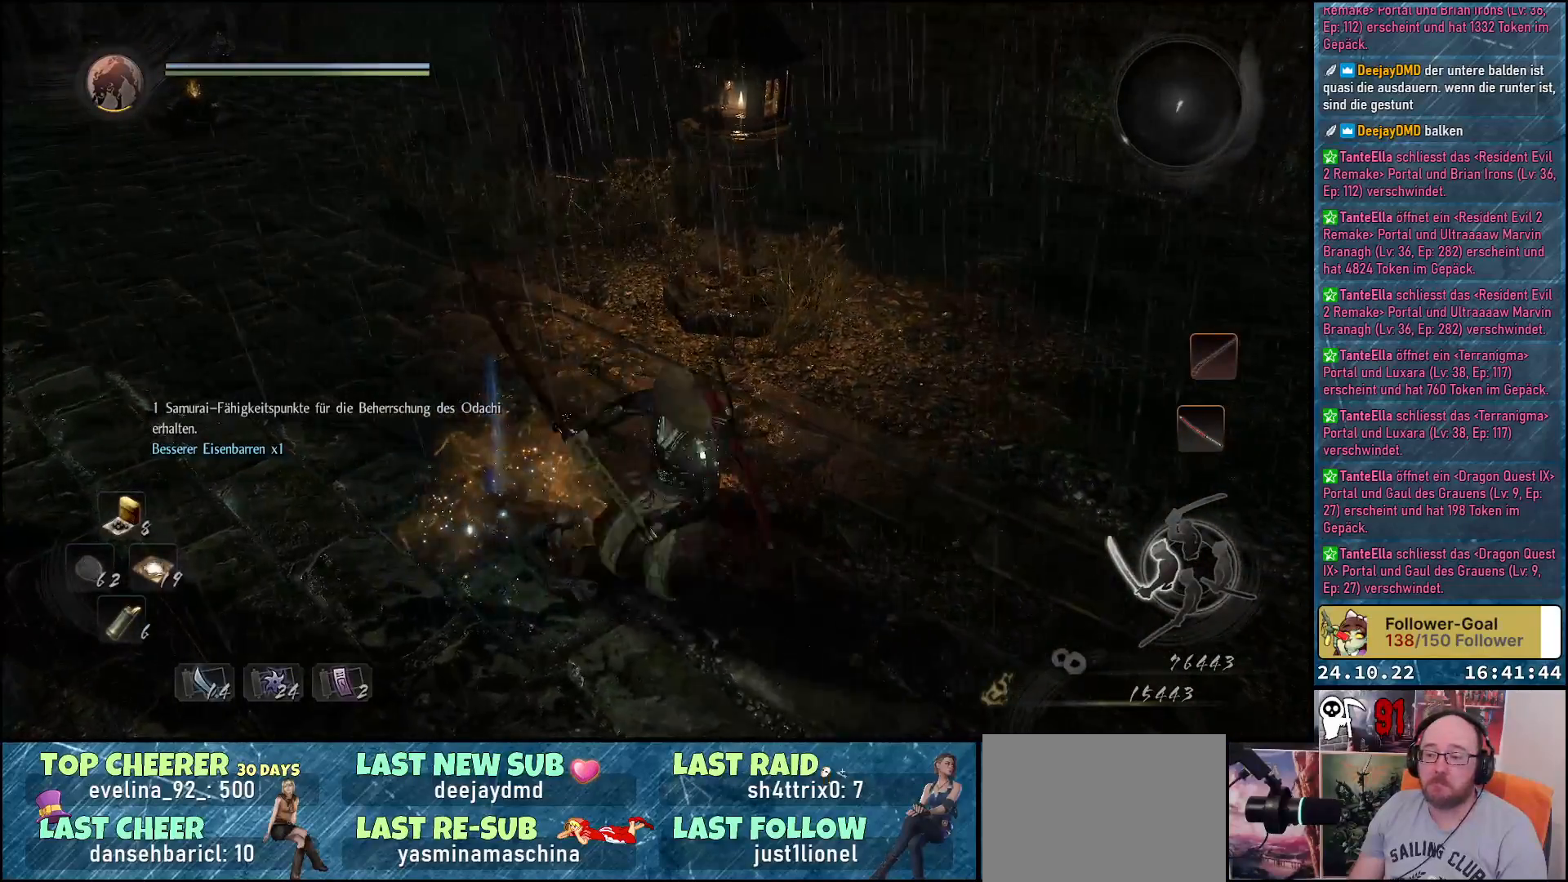
{"buttons": [], "left_stick": "right", "right_stick": "up-right", "events": [[83, "right_stick", "right"], [450, "right_stick", "up-right"]]}
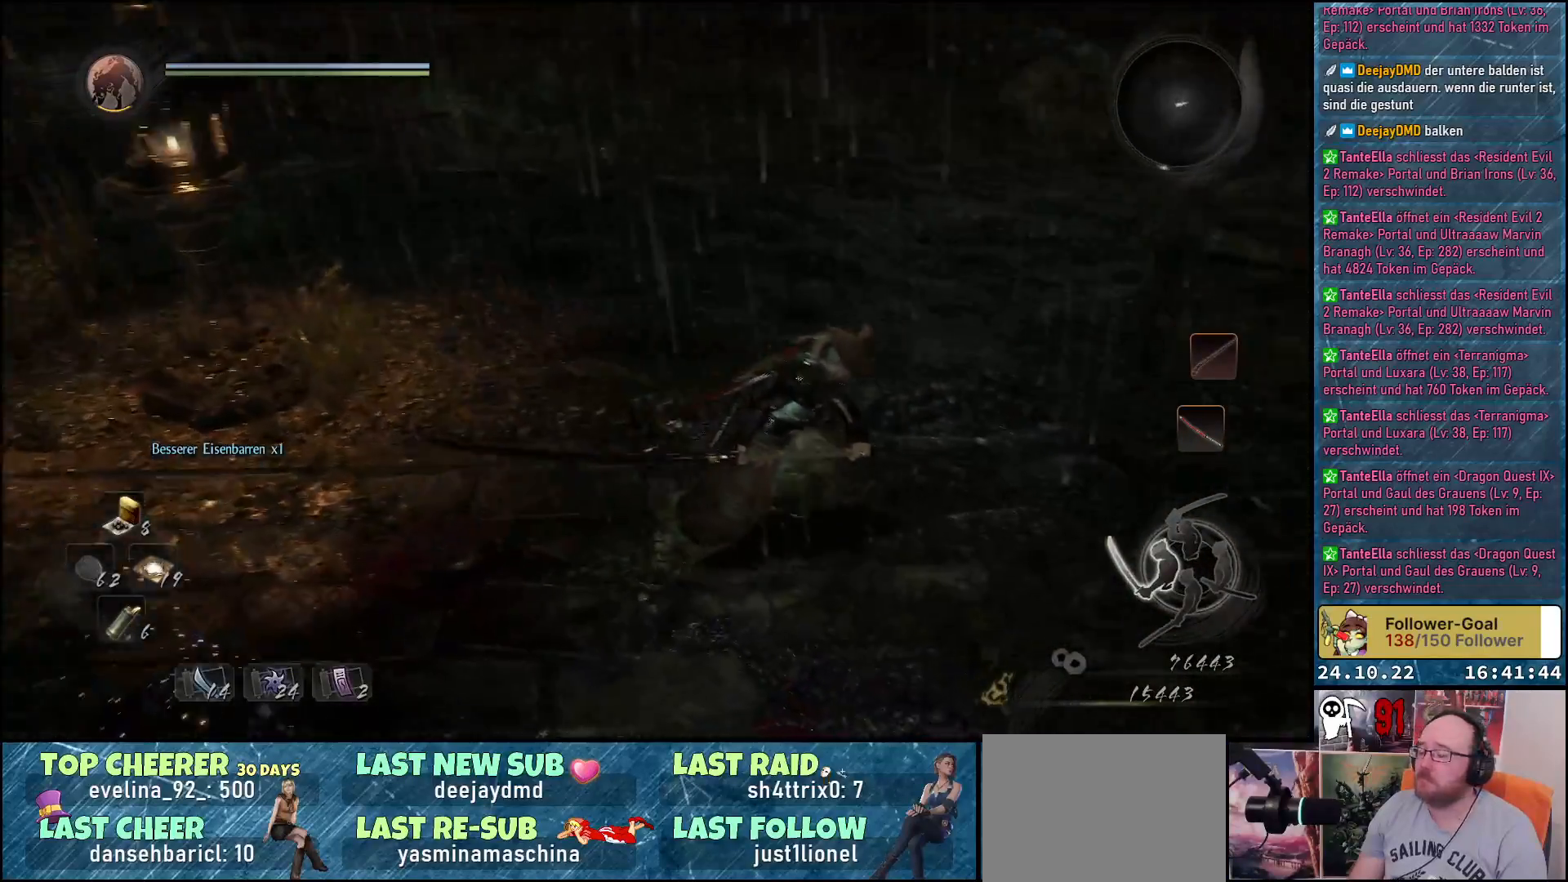
{"buttons": [], "left_stick": "up", "right_stick": "center", "events": [[150, "left_stick", "up-right"], [333, "left_stick", "up"], [367, "right_stick", "center"]]}
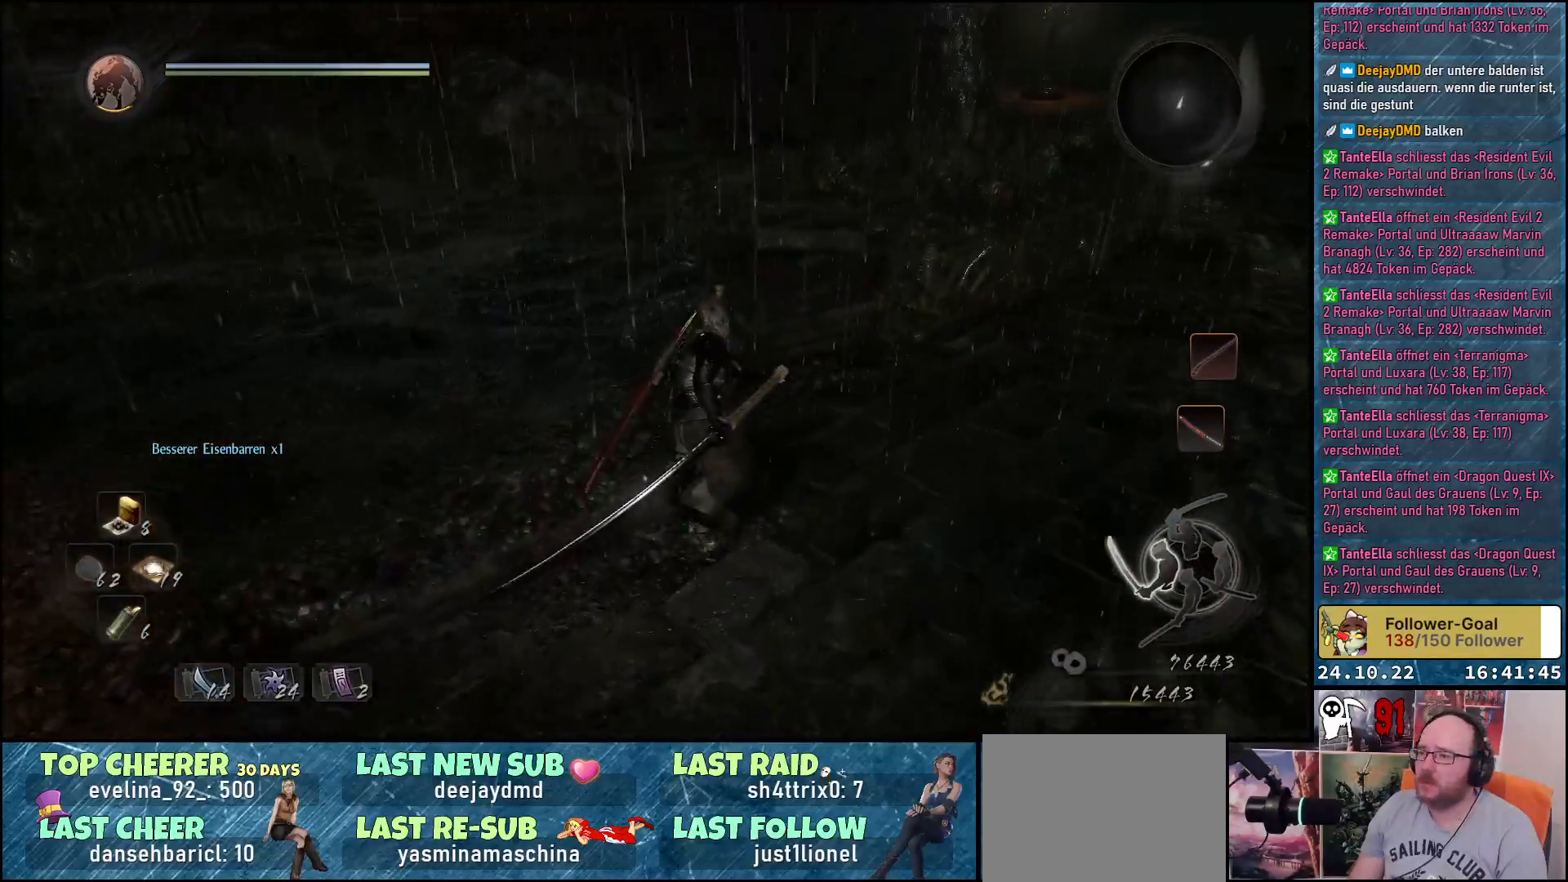
{"buttons": [], "left_stick": "up", "right_stick": "center", "events": [[167, "A", "down"], [300, "A", "up"]]}
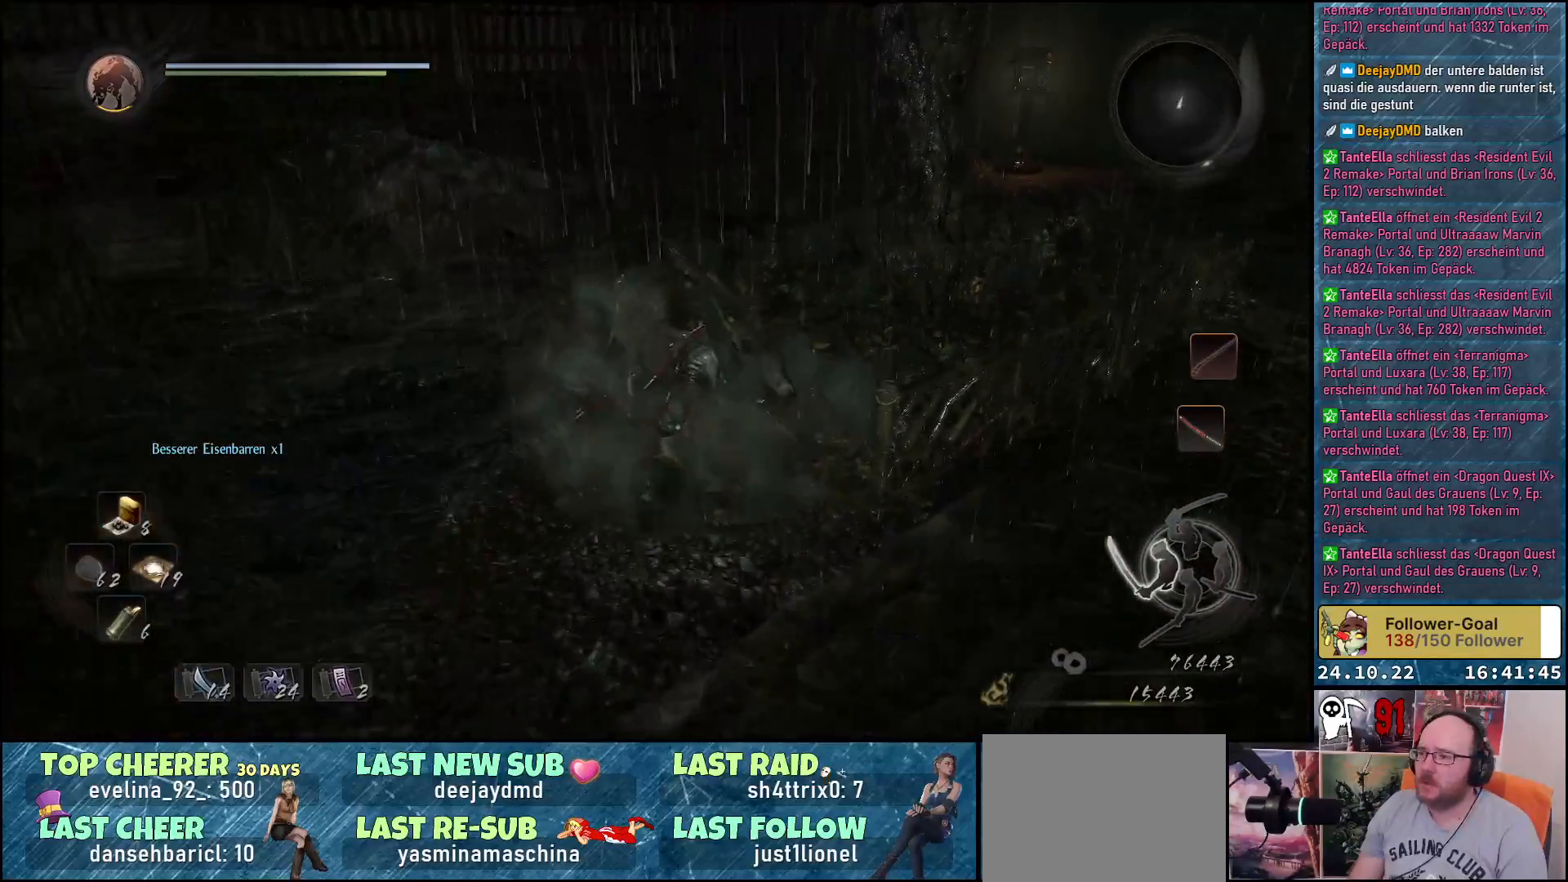
{"buttons": [], "left_stick": "up-left", "right_stick": "right", "events": [[83, "left_stick", "up-left"], [233, "right_stick", "right"]]}
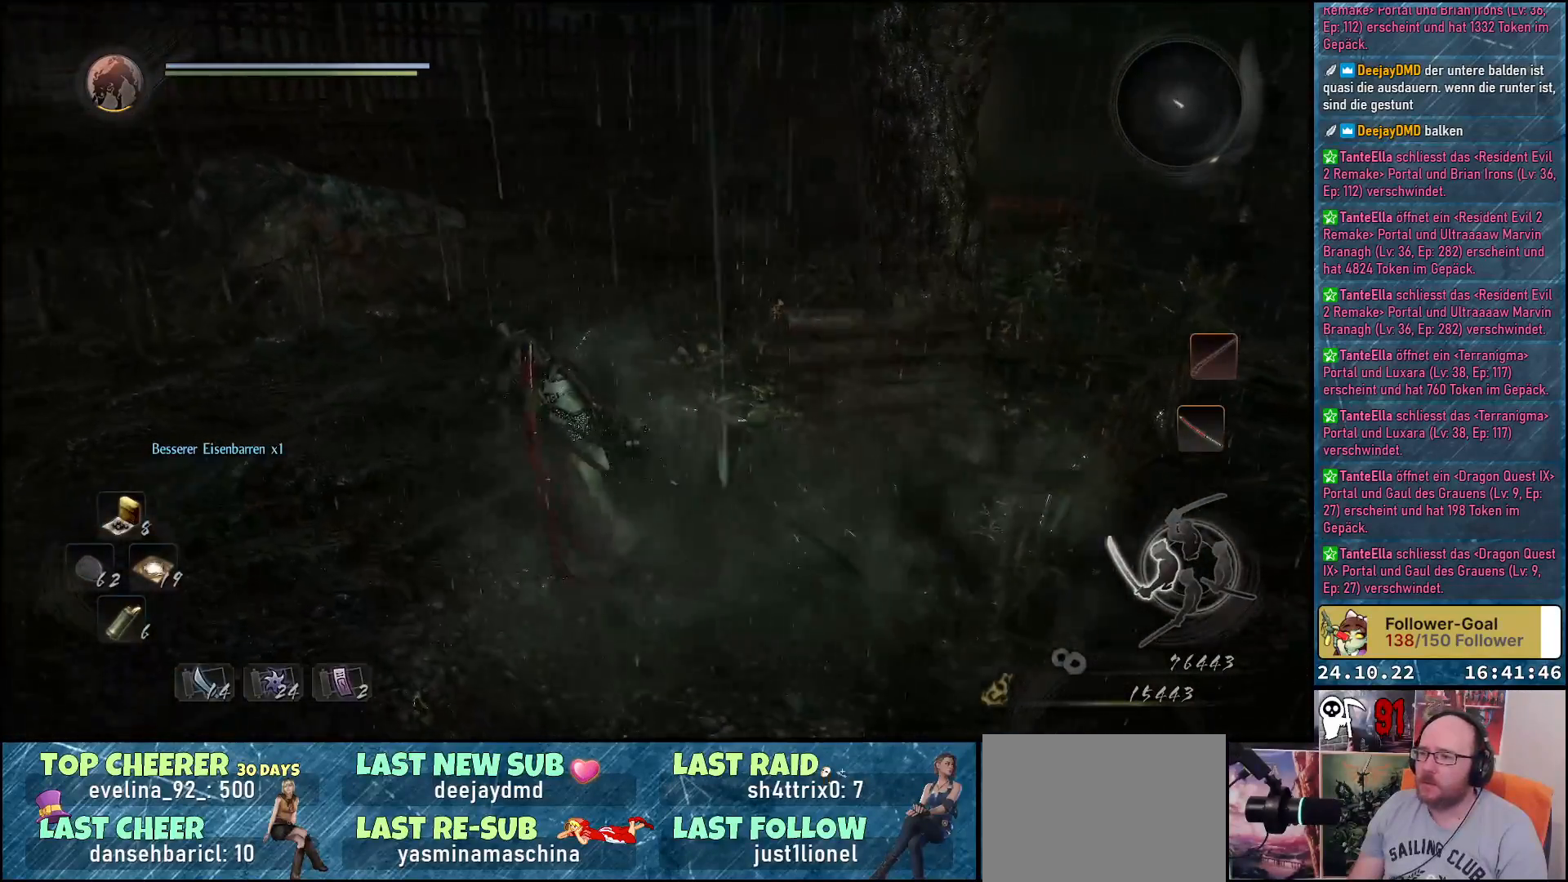
{"buttons": [], "left_stick": "up-left", "right_stick": "right", "events": []}
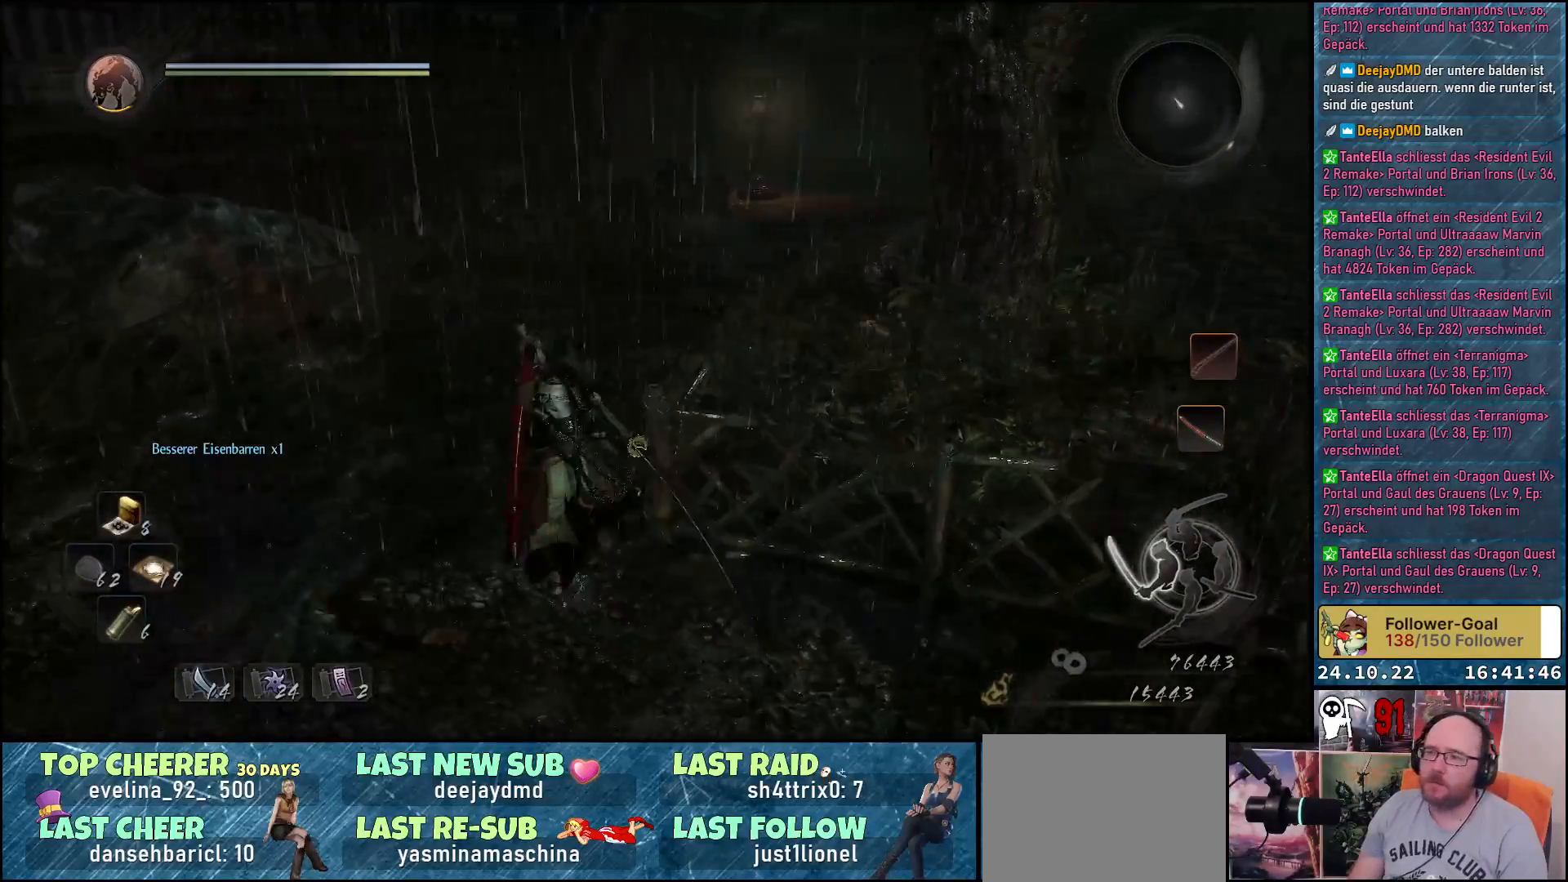
{"buttons": [], "left_stick": "up", "right_stick": "down-left", "events": [[33, "right_stick", "center"], [167, "left_stick", "up"], [400, "right_stick", "down-left"]]}
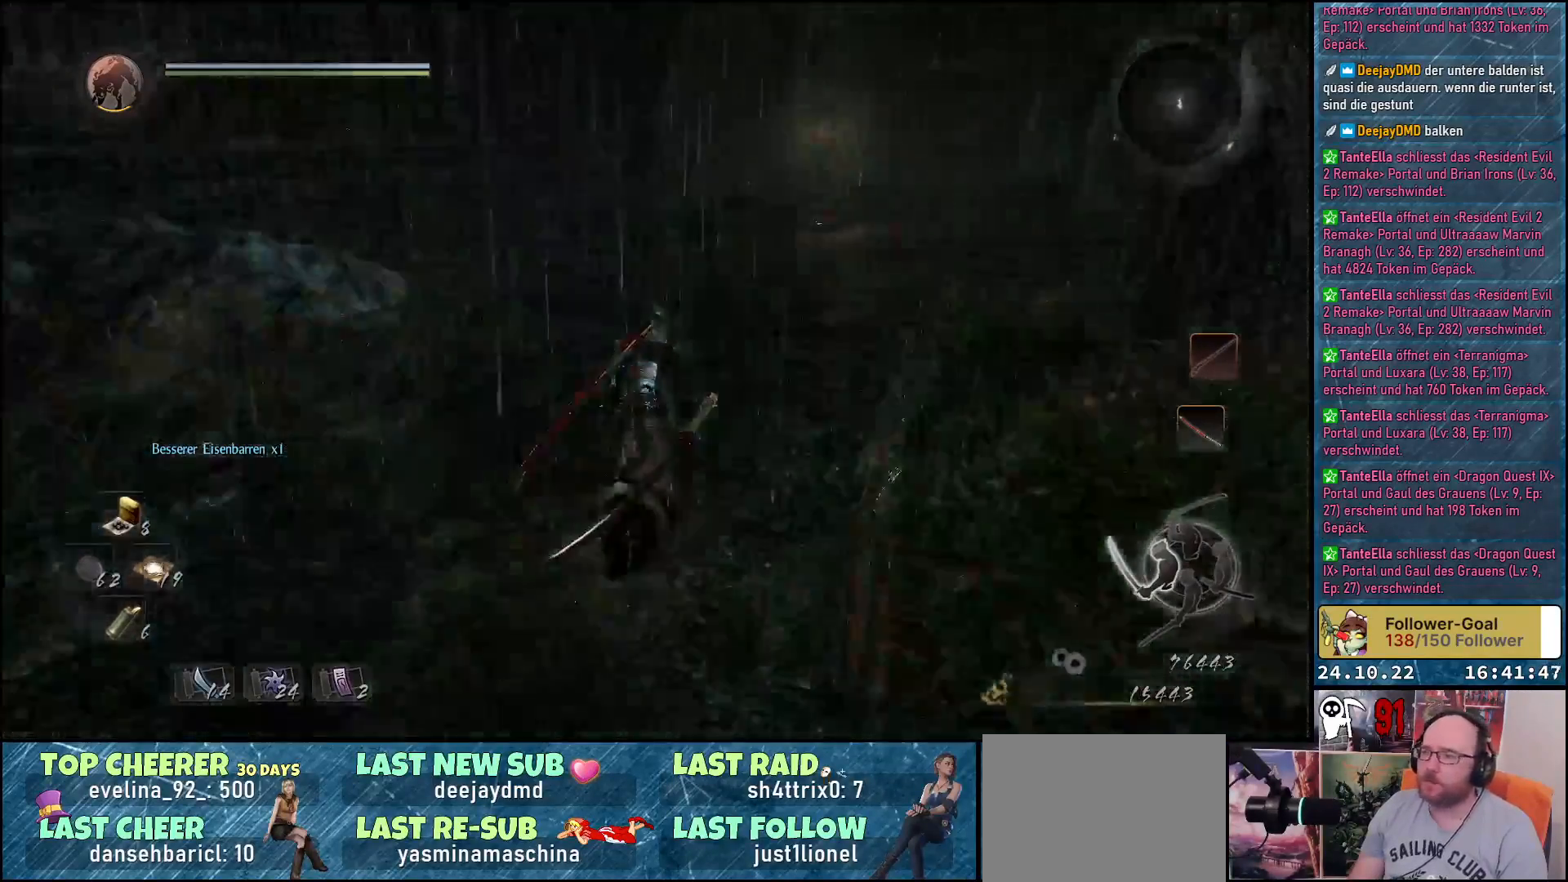
{"buttons": [], "left_stick": "up-right", "right_stick": "down-left", "events": [[500, "left_stick", "up-right"]]}
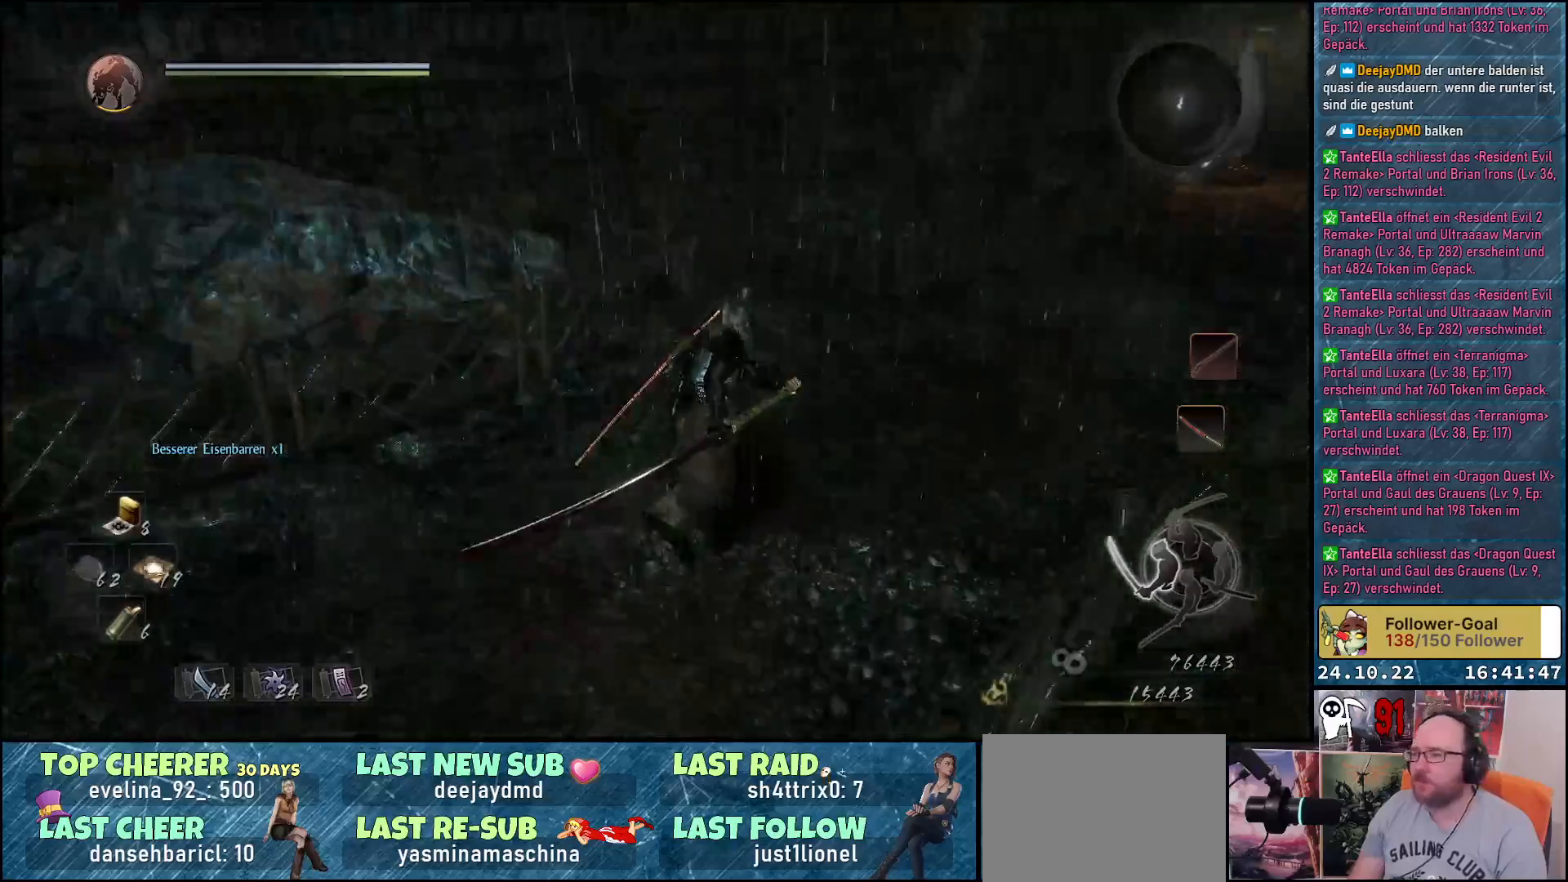
{"buttons": [], "left_stick": "up", "right_stick": "down-left", "events": [[217, "left_stick", "up"]]}
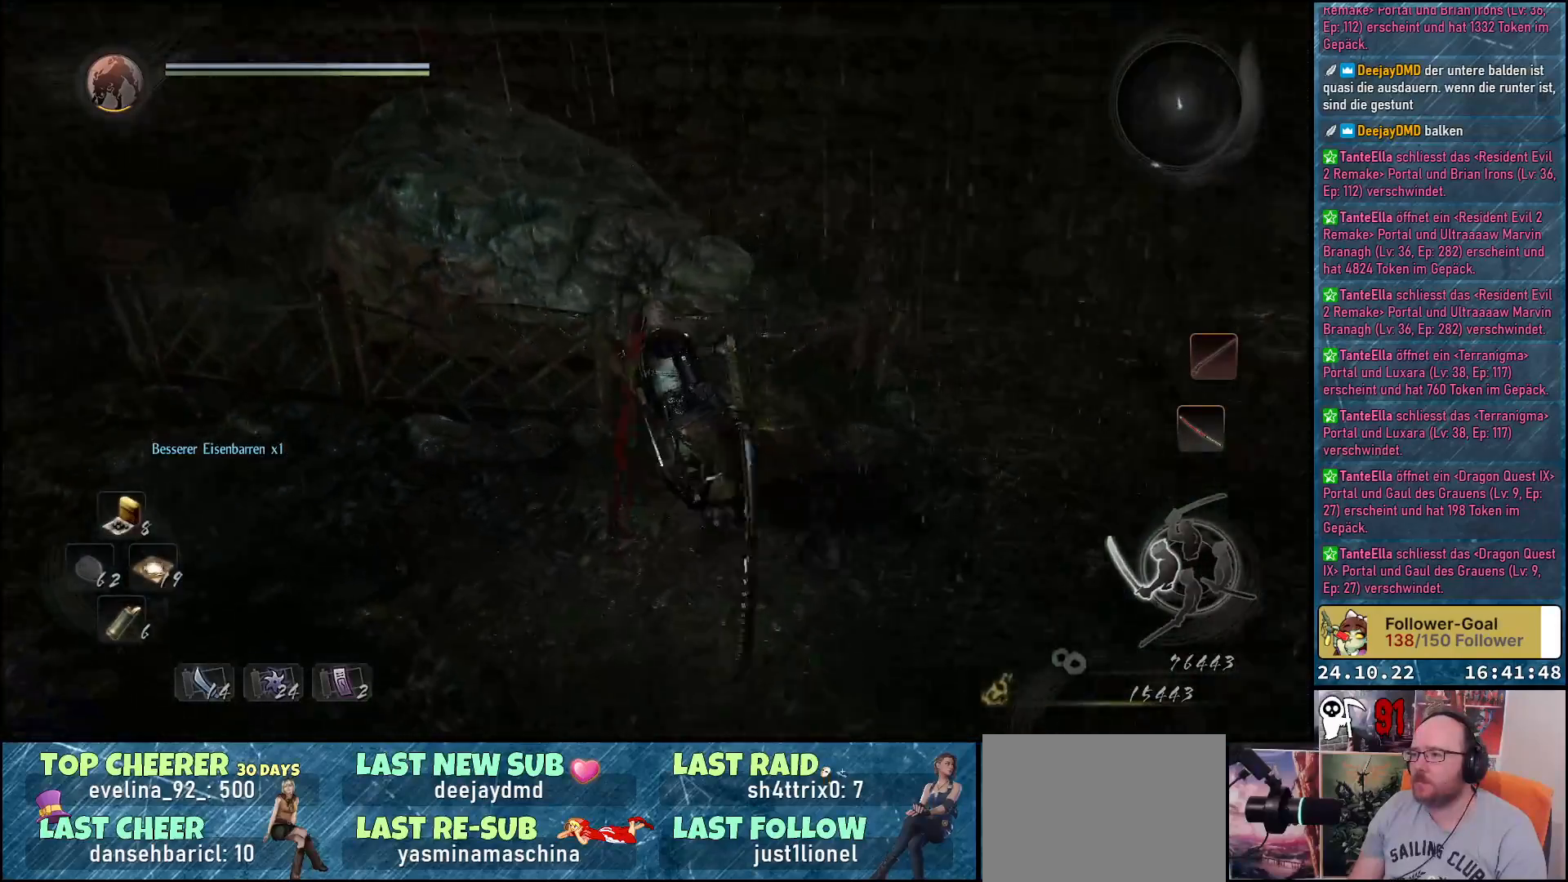
{"buttons": [], "left_stick": "up-left", "right_stick": "up-left", "events": [[17, "left_stick", "up-left"], [67, "right_stick", "left"], [417, "right_stick", "up-left"]]}
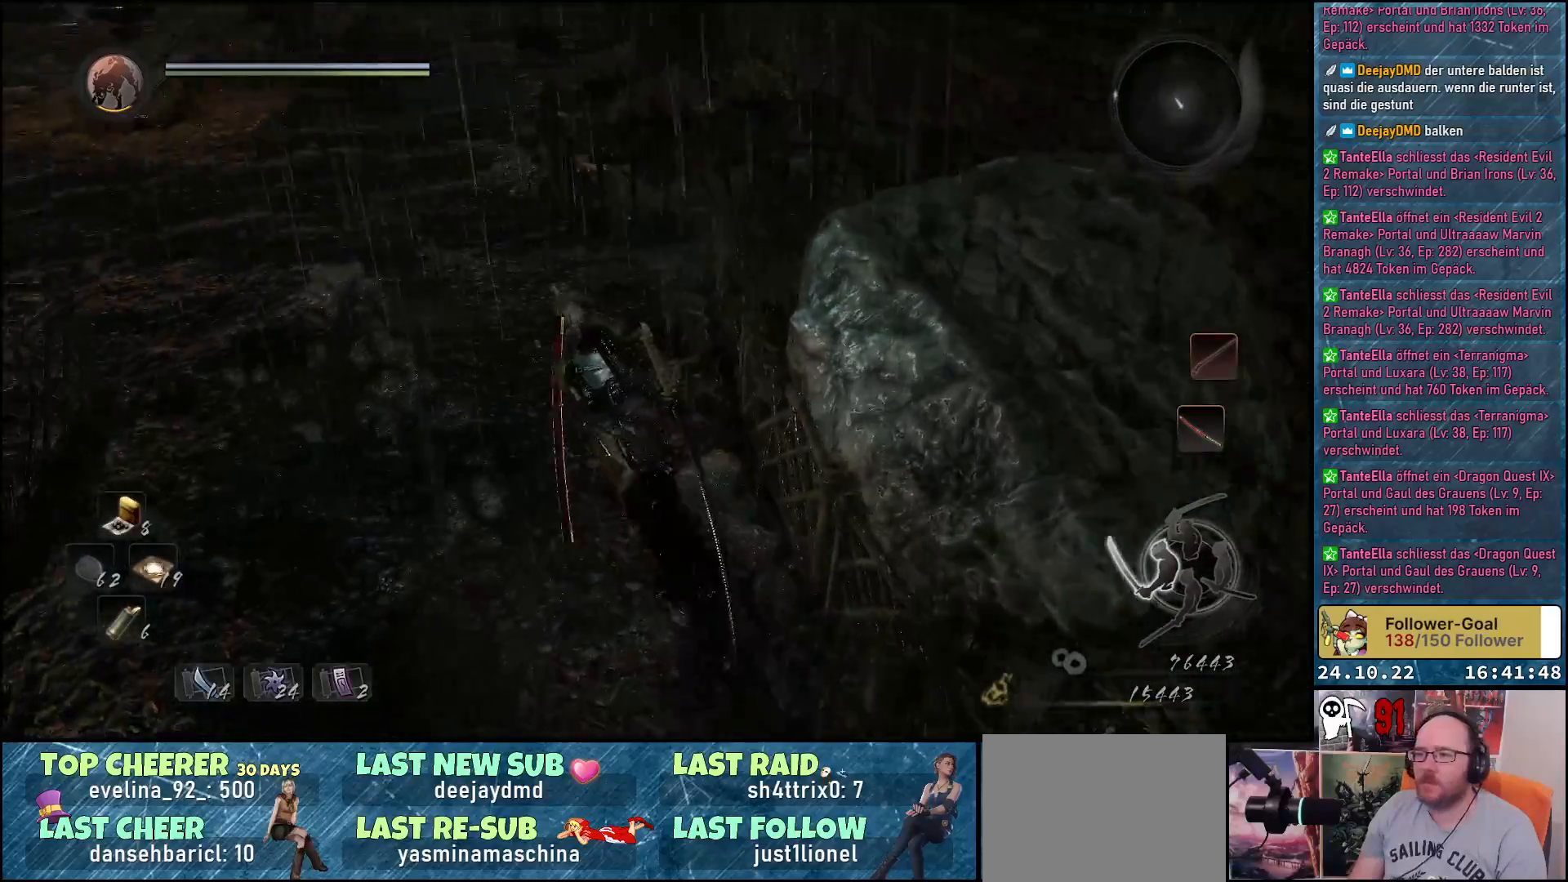
{"buttons": [], "left_stick": "up-left", "right_stick": "right", "events": [[17, "right_stick", "center"], [100, "A", "down"], [100, "left_stick", "up"], [200, "A", "up"], [450, "left_stick", "up-left"], [450, "right_stick", "right"]]}
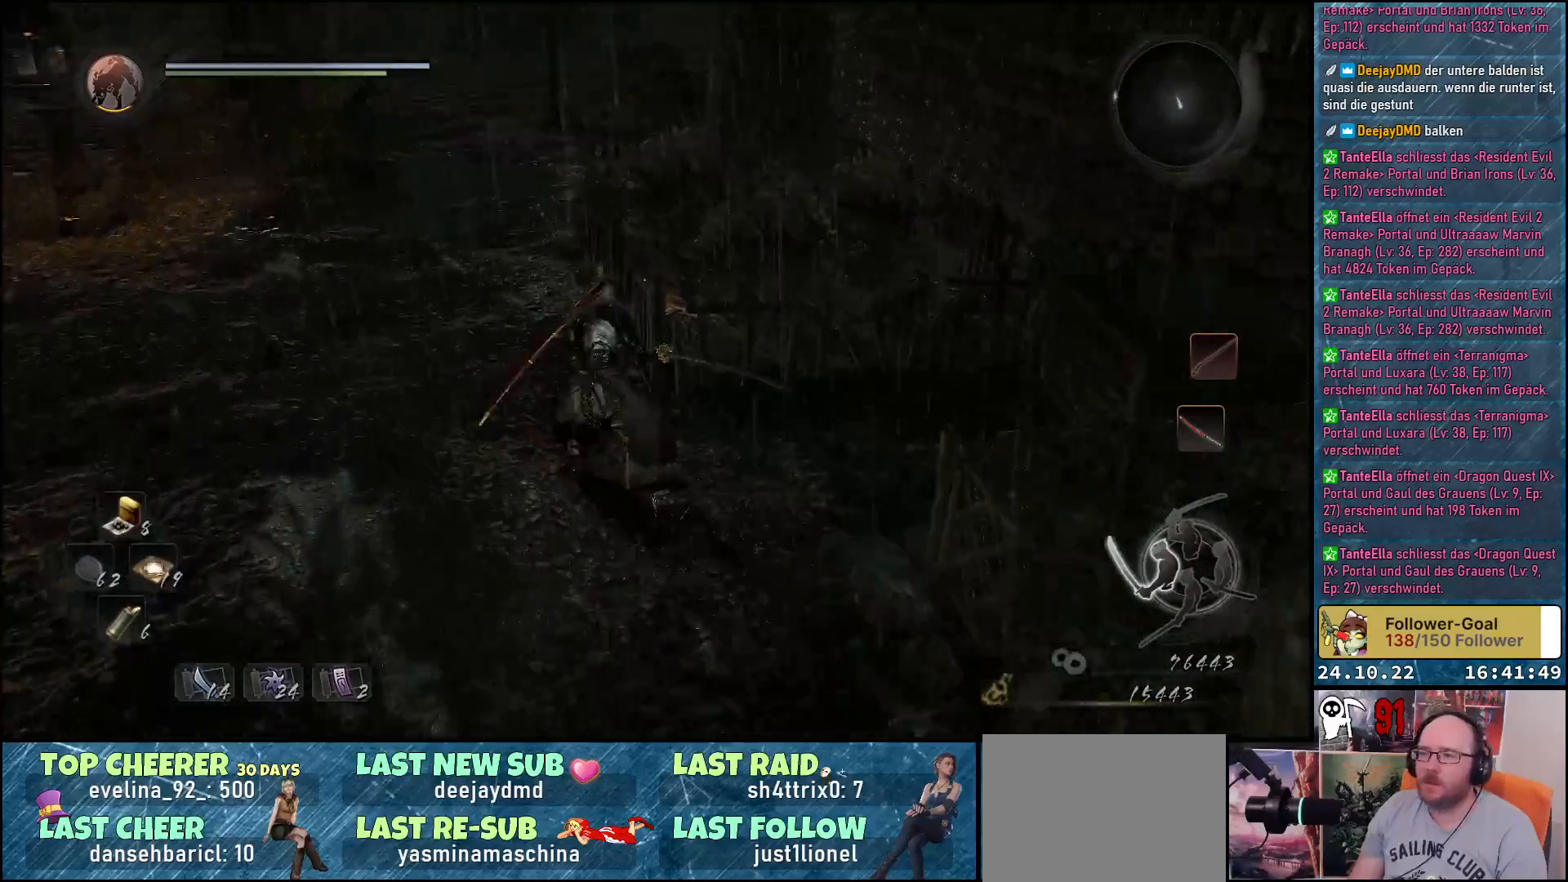
{"buttons": [], "left_stick": "up-left", "right_stick": "center", "events": [[433, "right_stick", "center"]]}
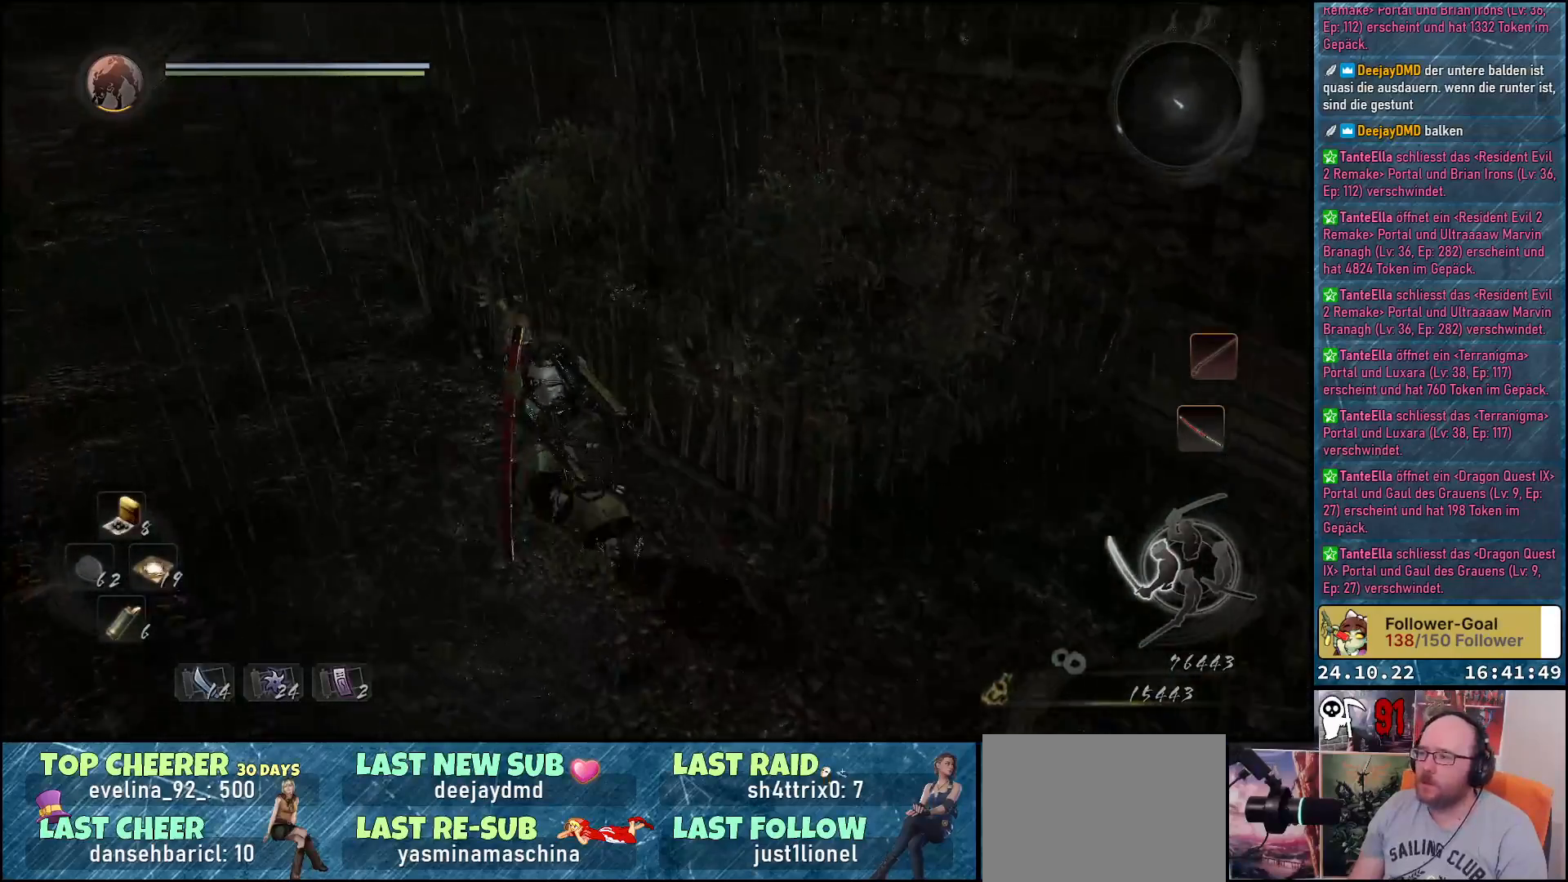
{"buttons": [], "left_stick": "right", "right_stick": "right", "events": [[17, "left_stick", "center"], [50, "right_stick", "right"], [117, "left_stick", "down-right"], [383, "left_stick", "right"]]}
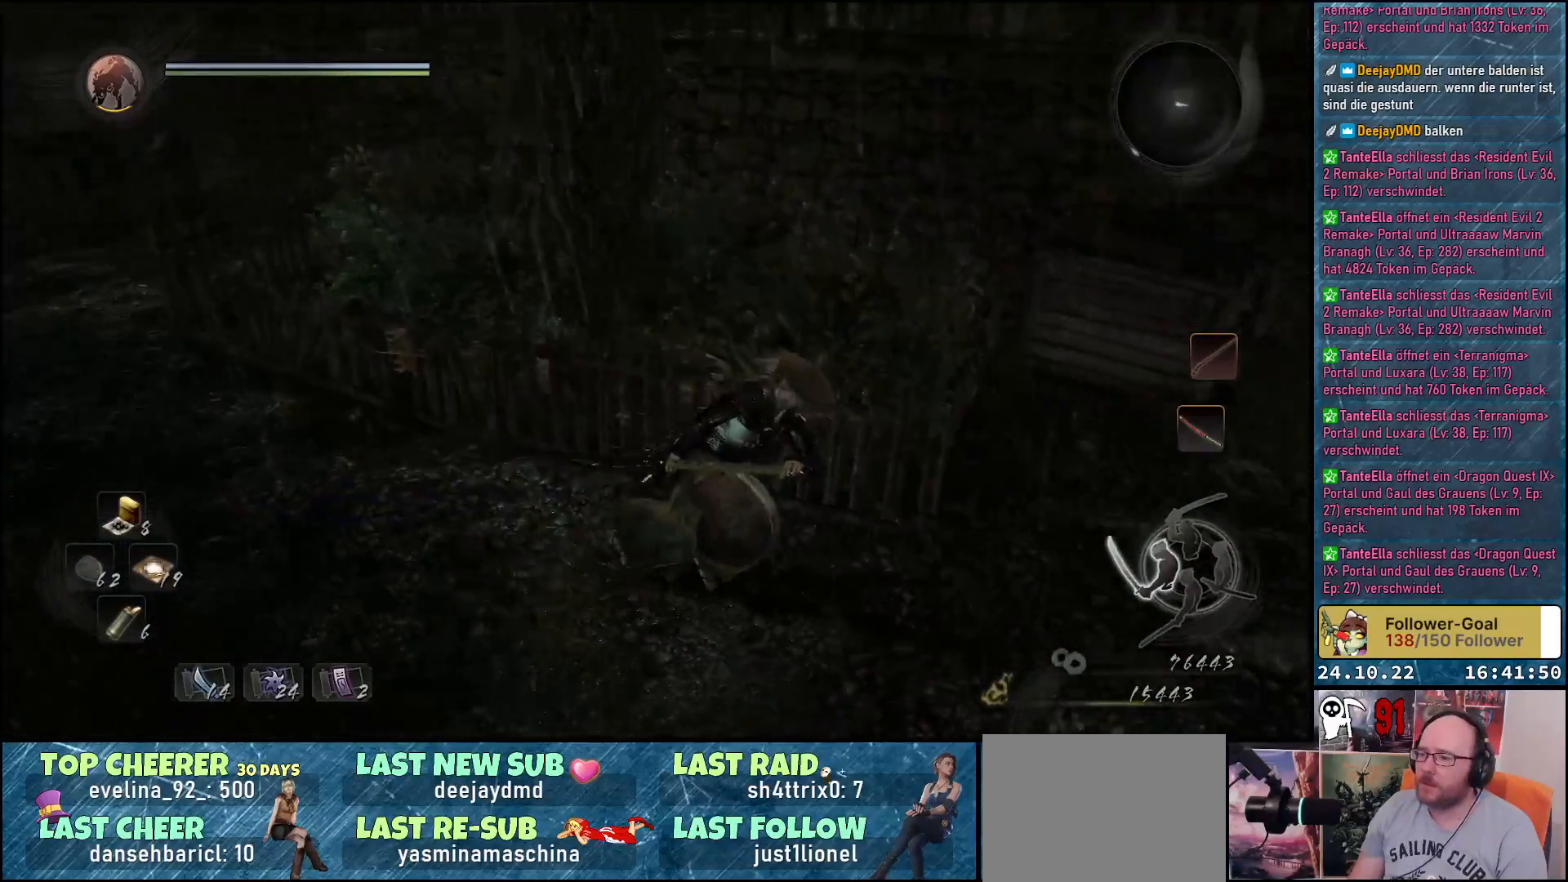
{"buttons": ["A"], "left_stick": "up", "right_stick": "center", "events": [[200, "right_stick", "center"], [233, "left_stick", "up-right"], [450, "A", "down"], [467, "left_stick", "up"]]}